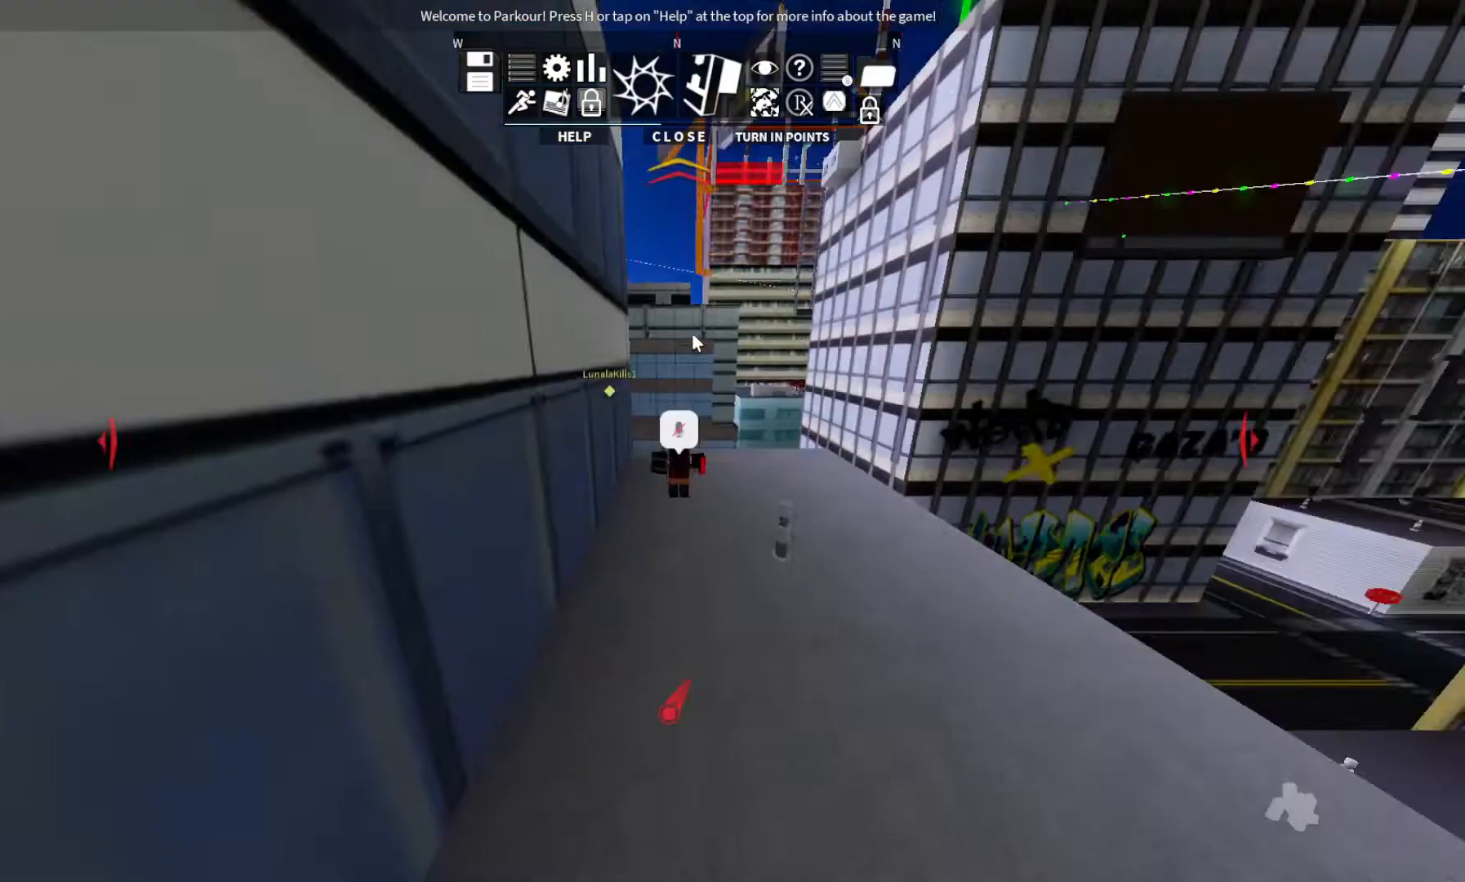
Gameplay with keyboard; each line is a JSON object with the keys held at the frame after it. "events" lists presses ("down") and releases ("up") of "ctrl", "d", "e", "s", "shift", "space" and "w" between this image and that frame as [ms after this image, input, new state], when the widget could be followed in between. No other keys are recorded. Mouse input is not recorded.
{"keys": [], "events": [[200, "w", "up"]]}
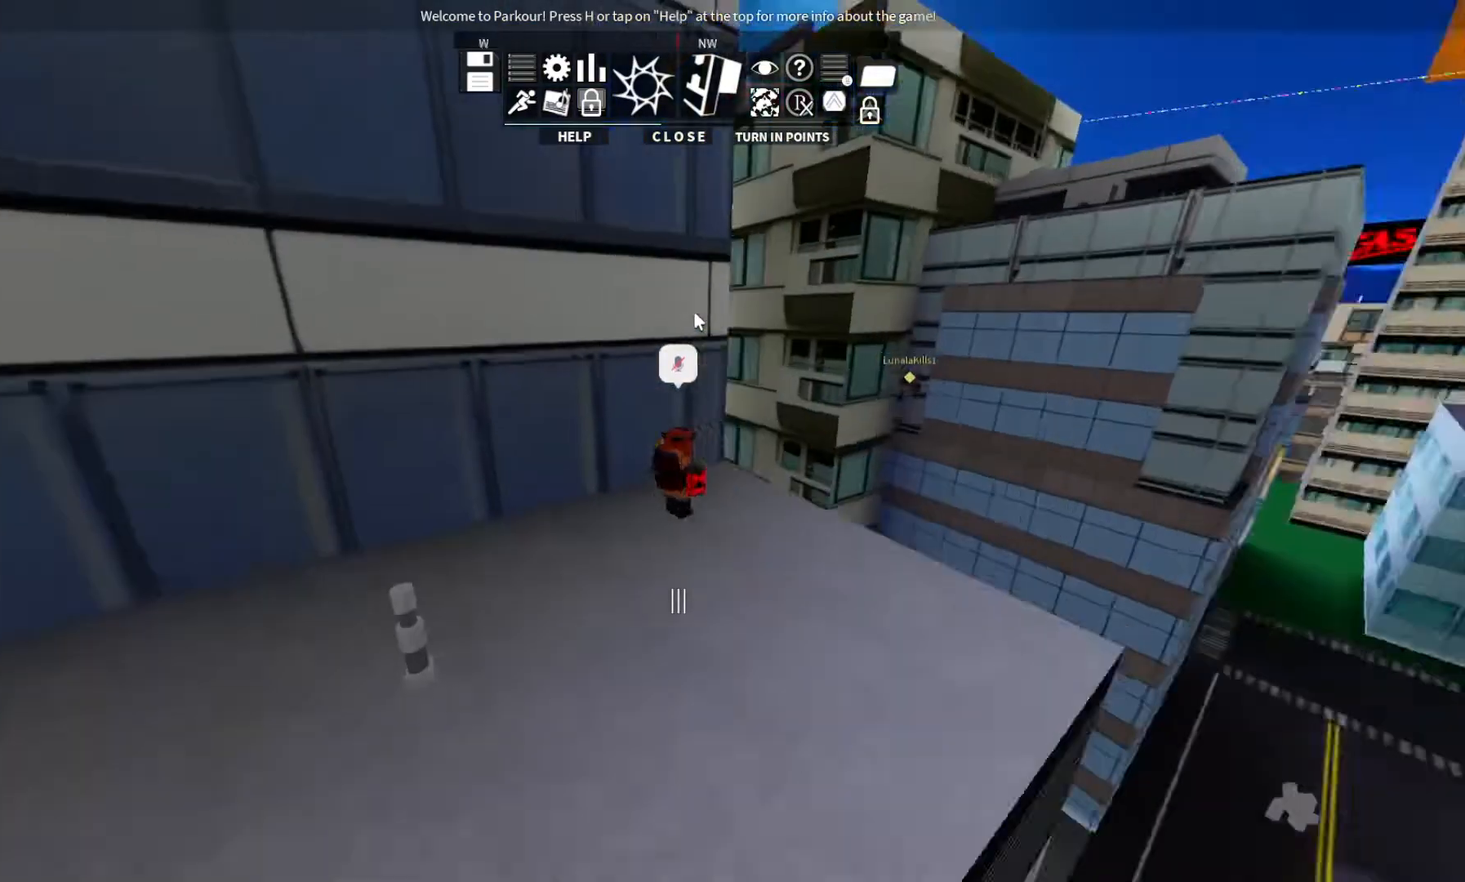
{"keys": ["w"], "events": [[33, "w", "down"]]}
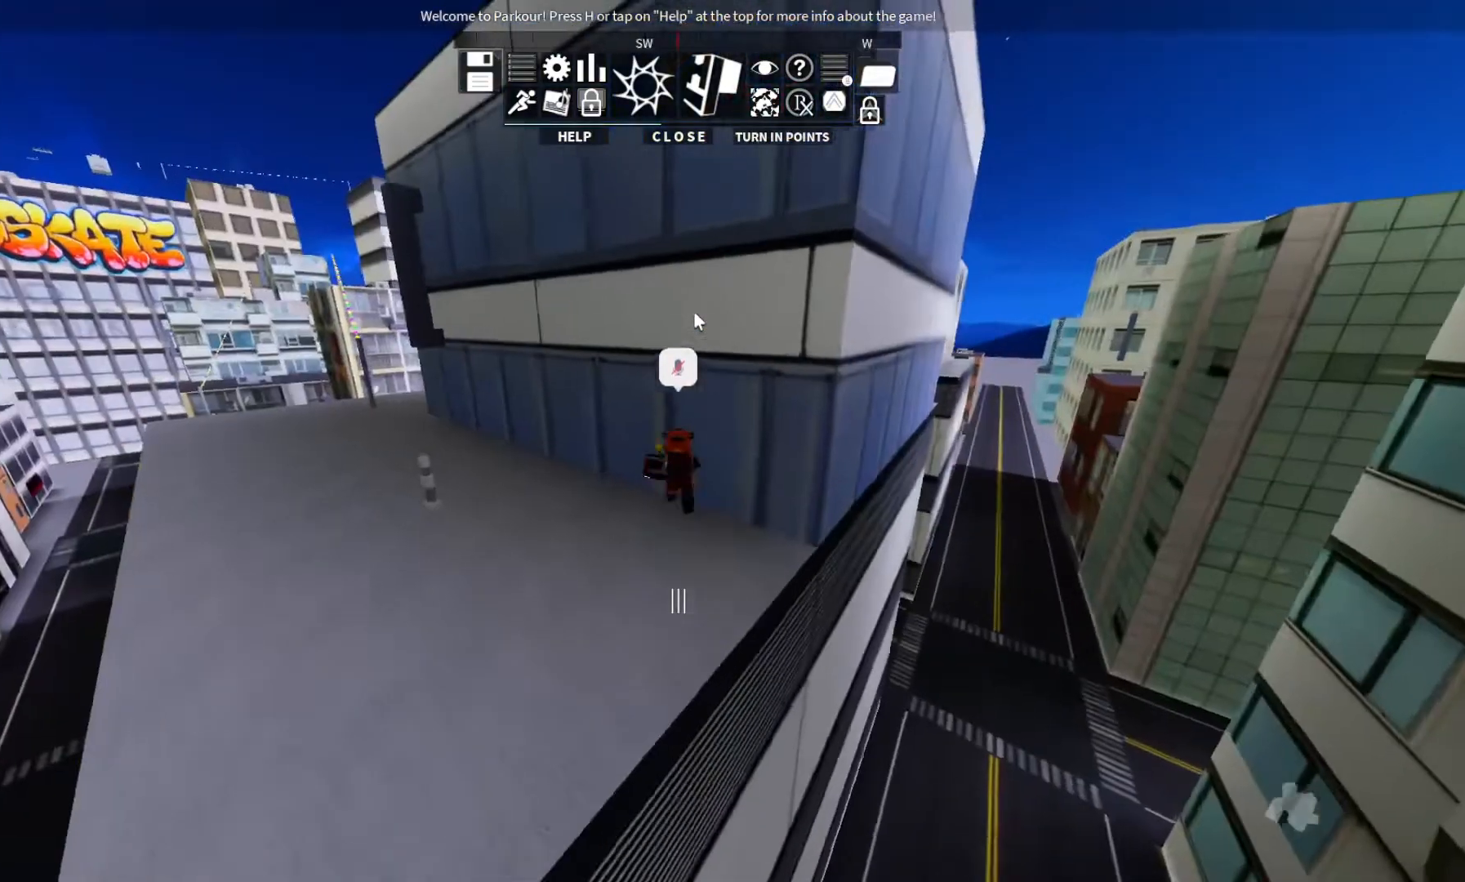
{"keys": ["w"], "events": []}
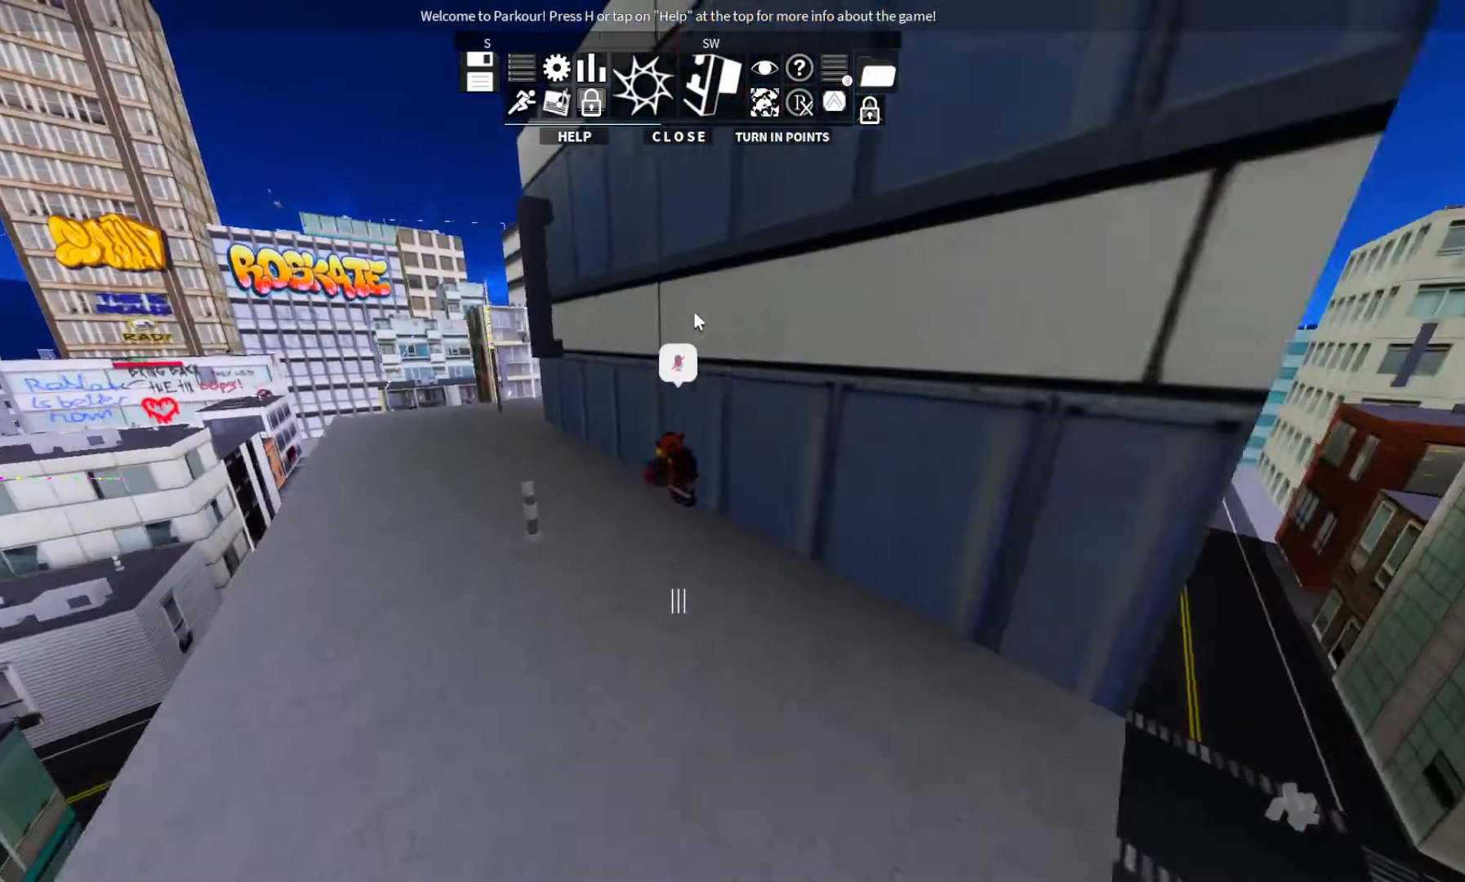
{"keys": ["w"], "events": []}
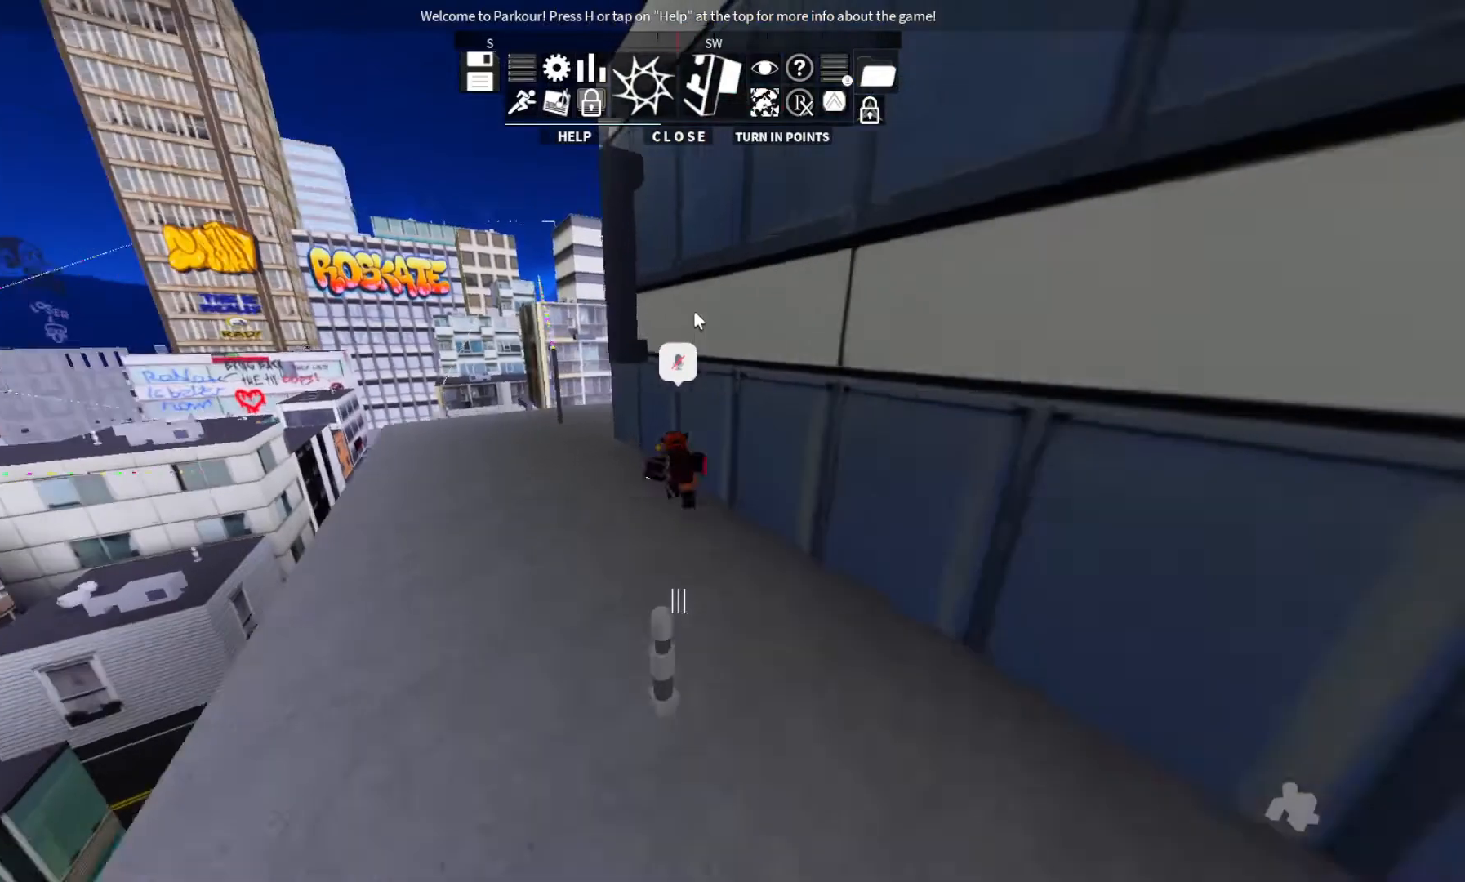
{"keys": ["d", "w"], "events": [[500, "d", "down"]]}
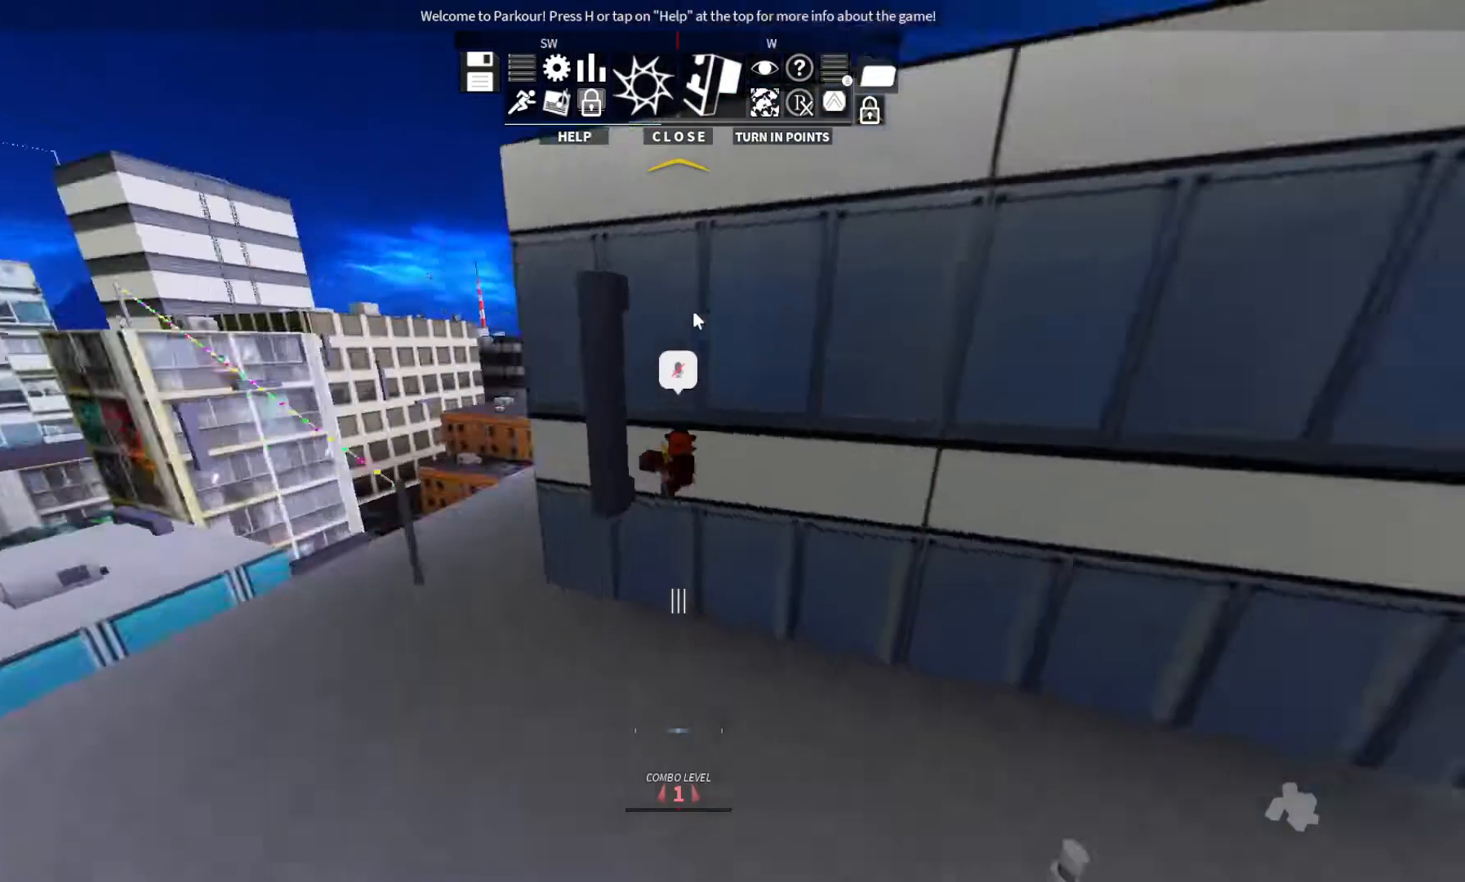
{"keys": ["w"], "events": [[167, "d", "up"], [267, "space", "down"], [333, "space", "up"]]}
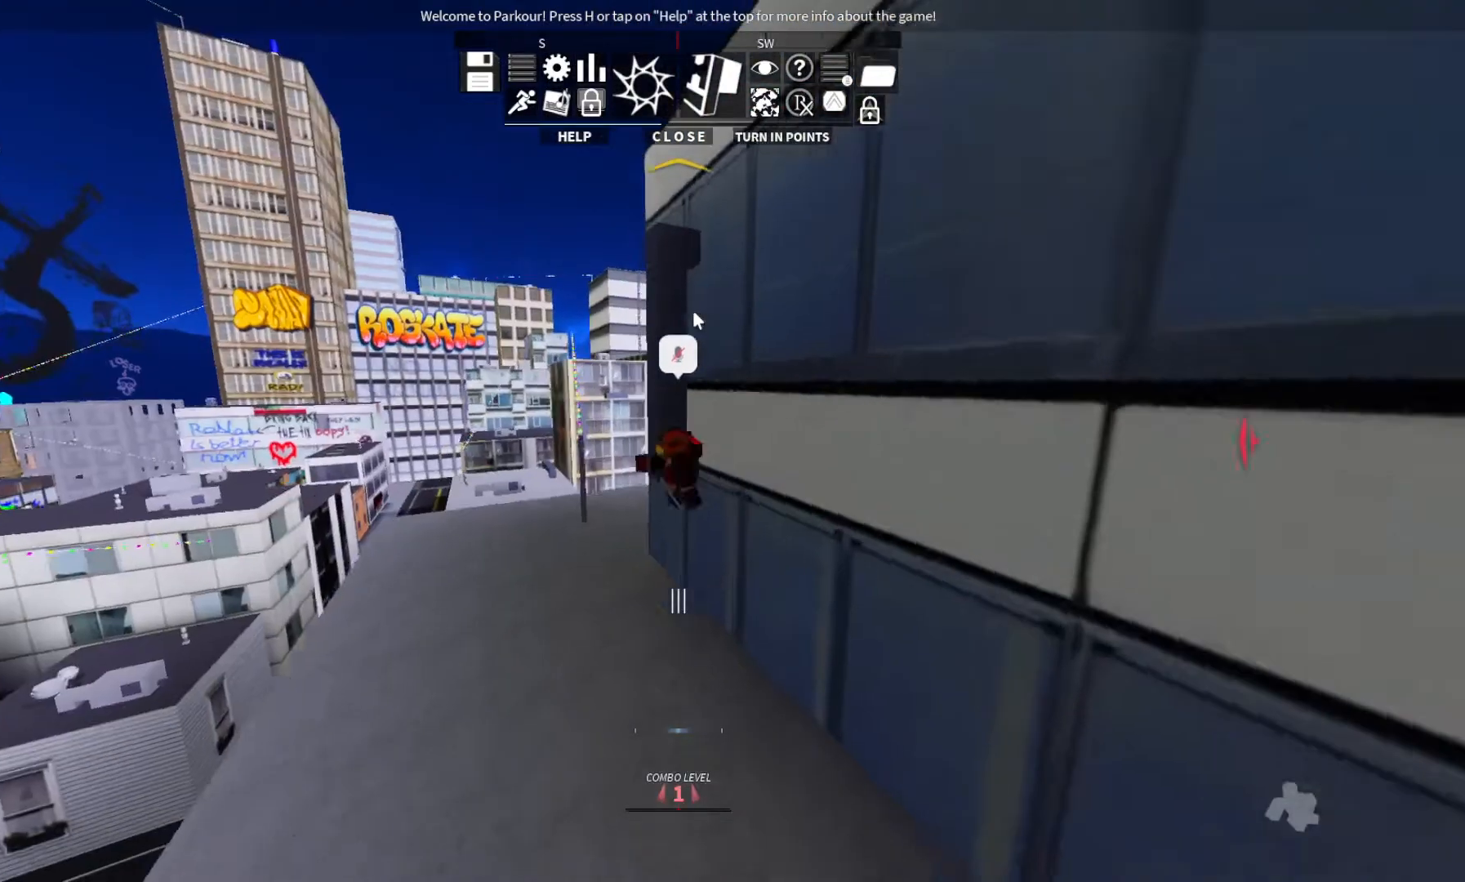
{"keys": ["w"], "events": []}
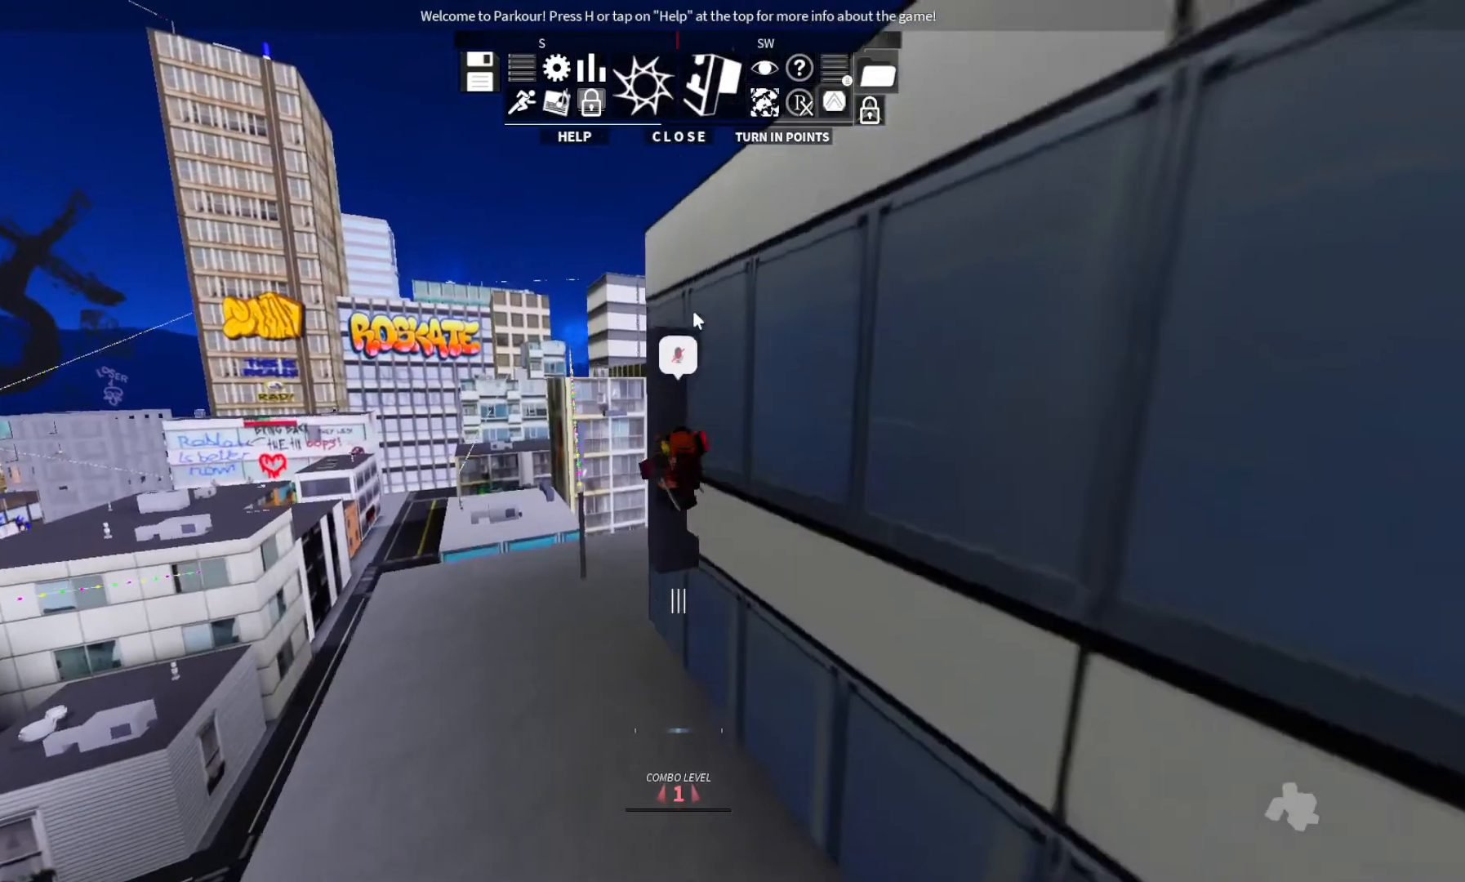
{"keys": ["w"], "events": []}
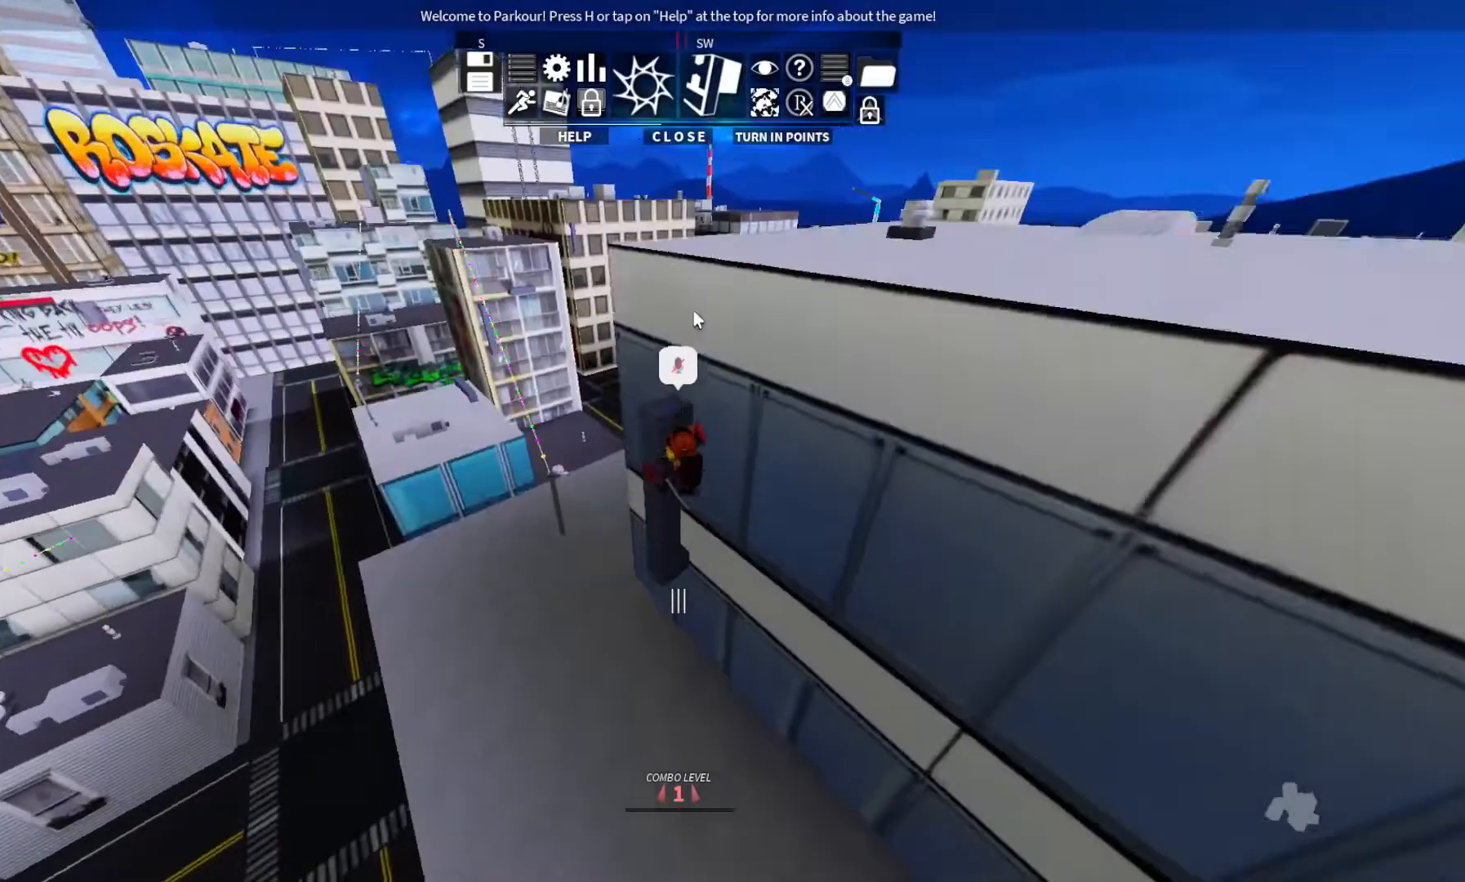
{"keys": ["w"], "events": []}
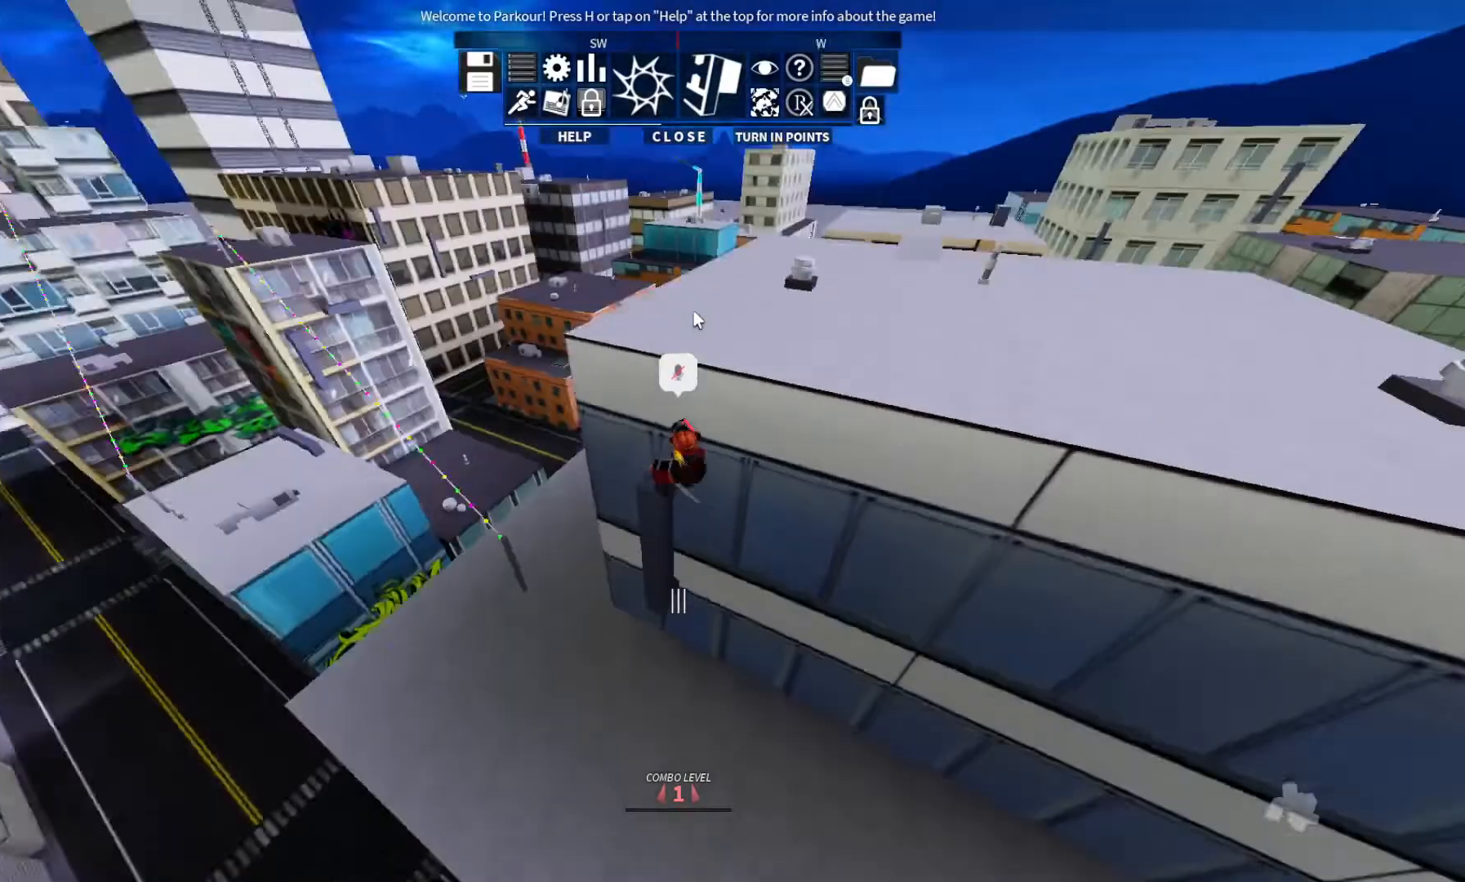
{"keys": ["w"], "events": [[433, "space", "down"], [500, "space", "up"]]}
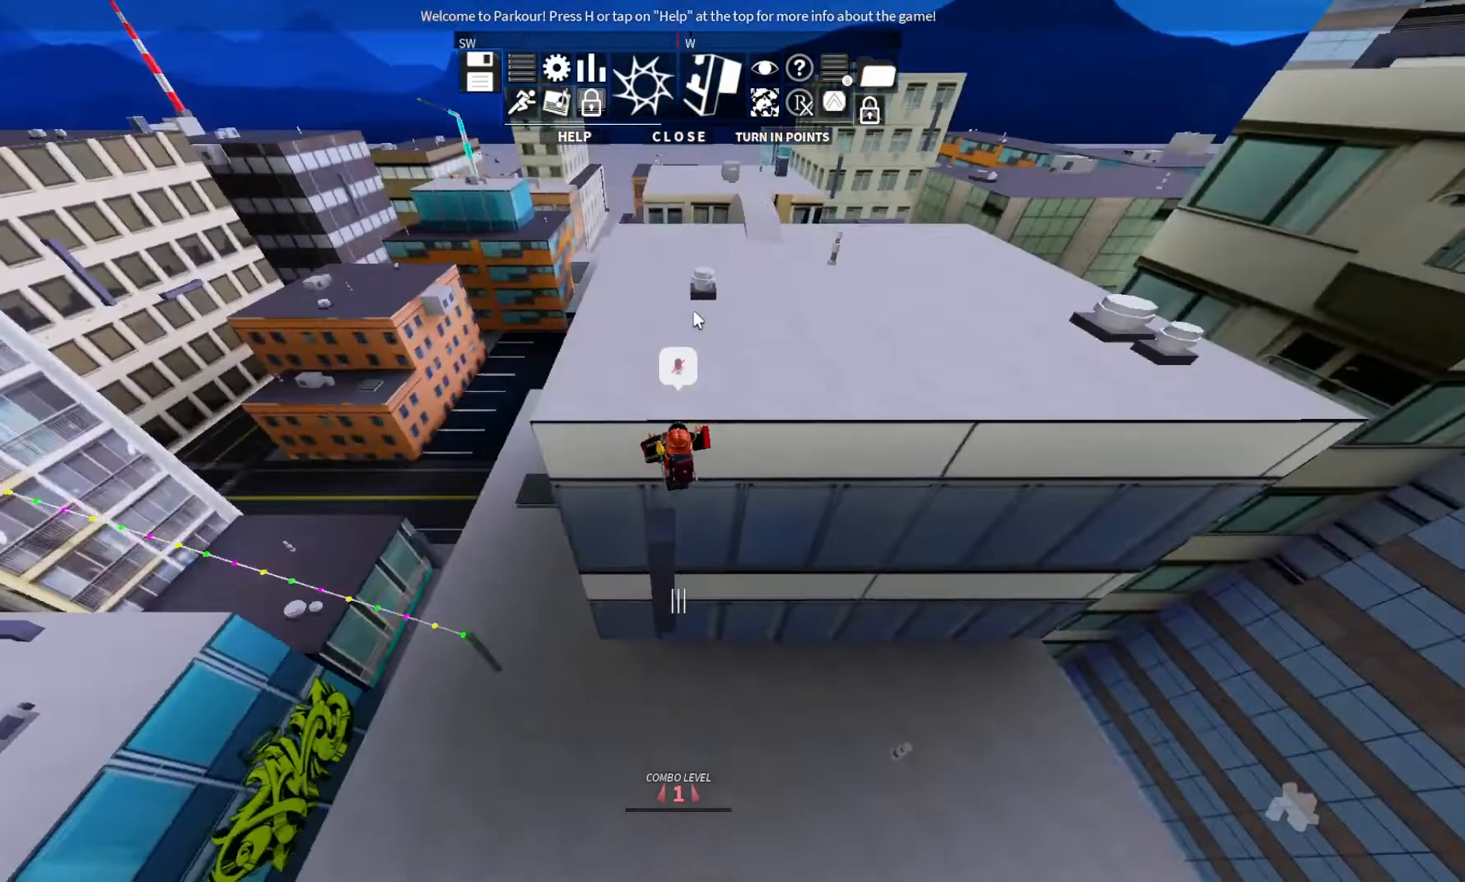
{"keys": ["w"], "events": [[200, "space", "down"], [267, "space", "up"]]}
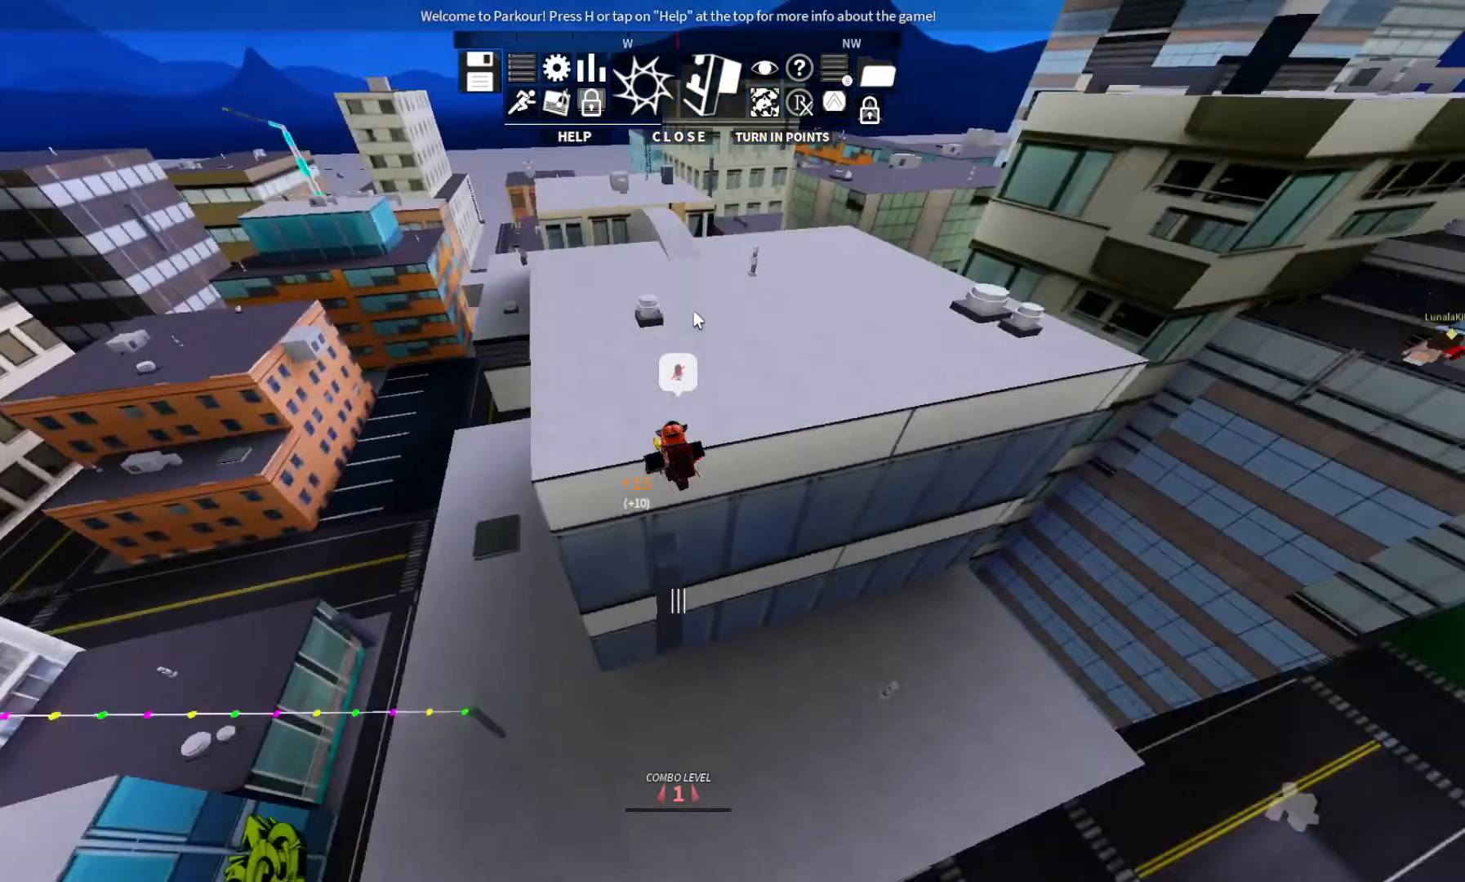
{"keys": ["w"], "events": []}
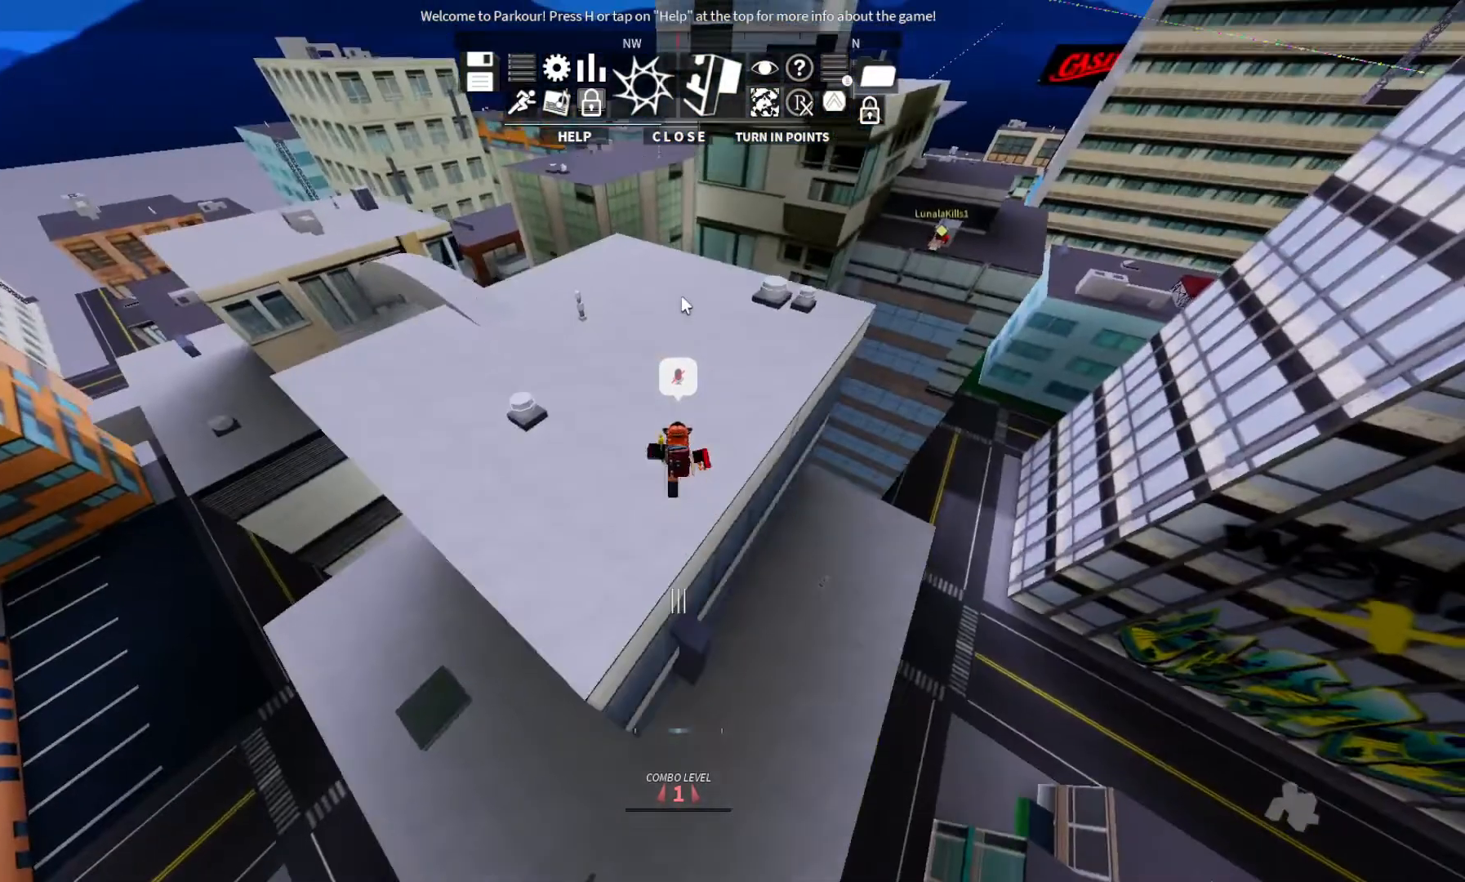
{"keys": ["w"], "events": []}
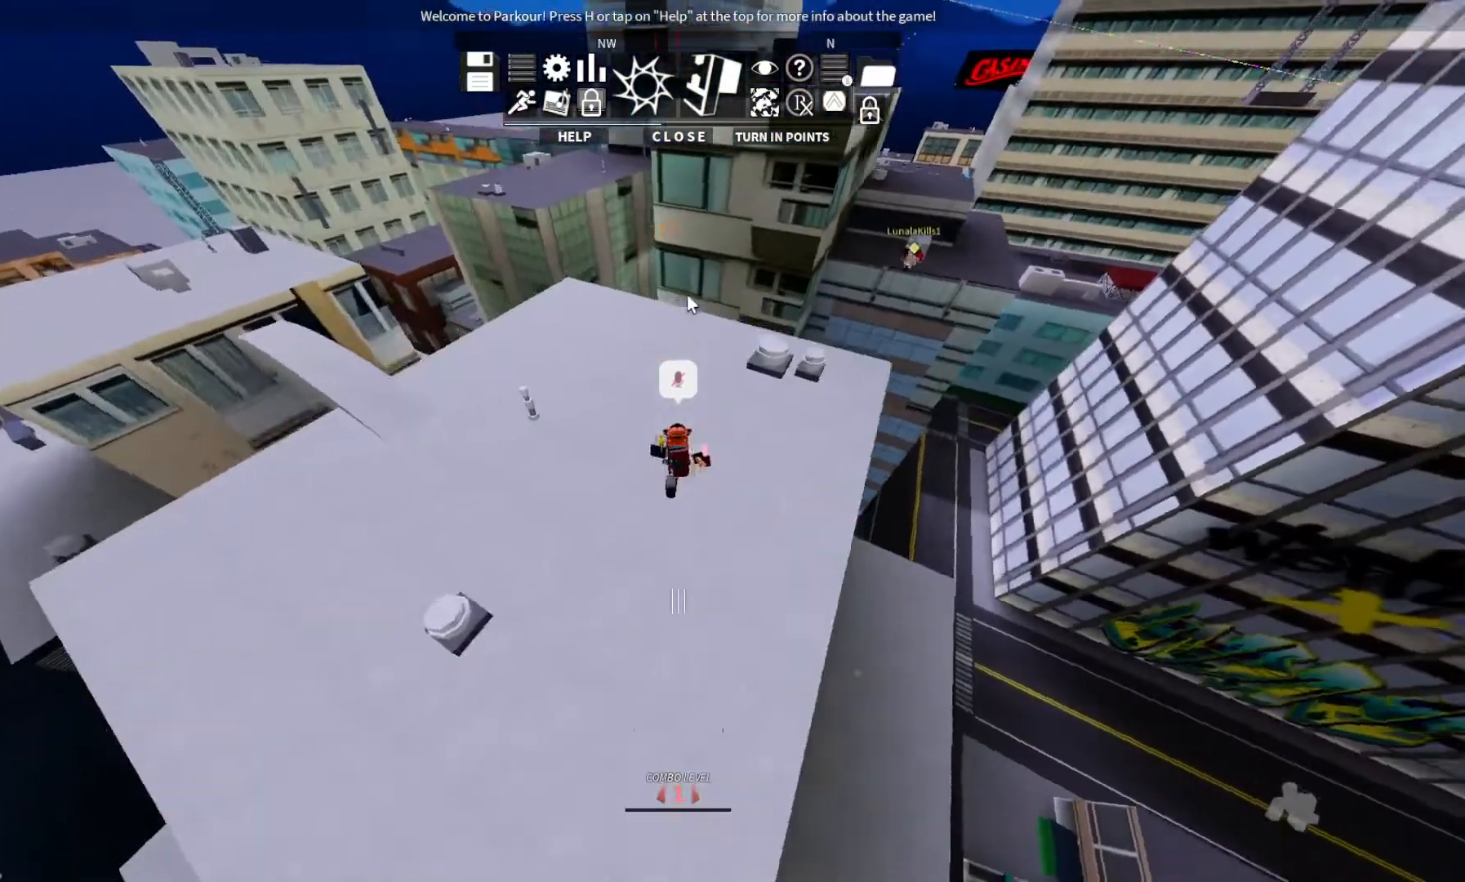
{"keys": ["w"], "events": []}
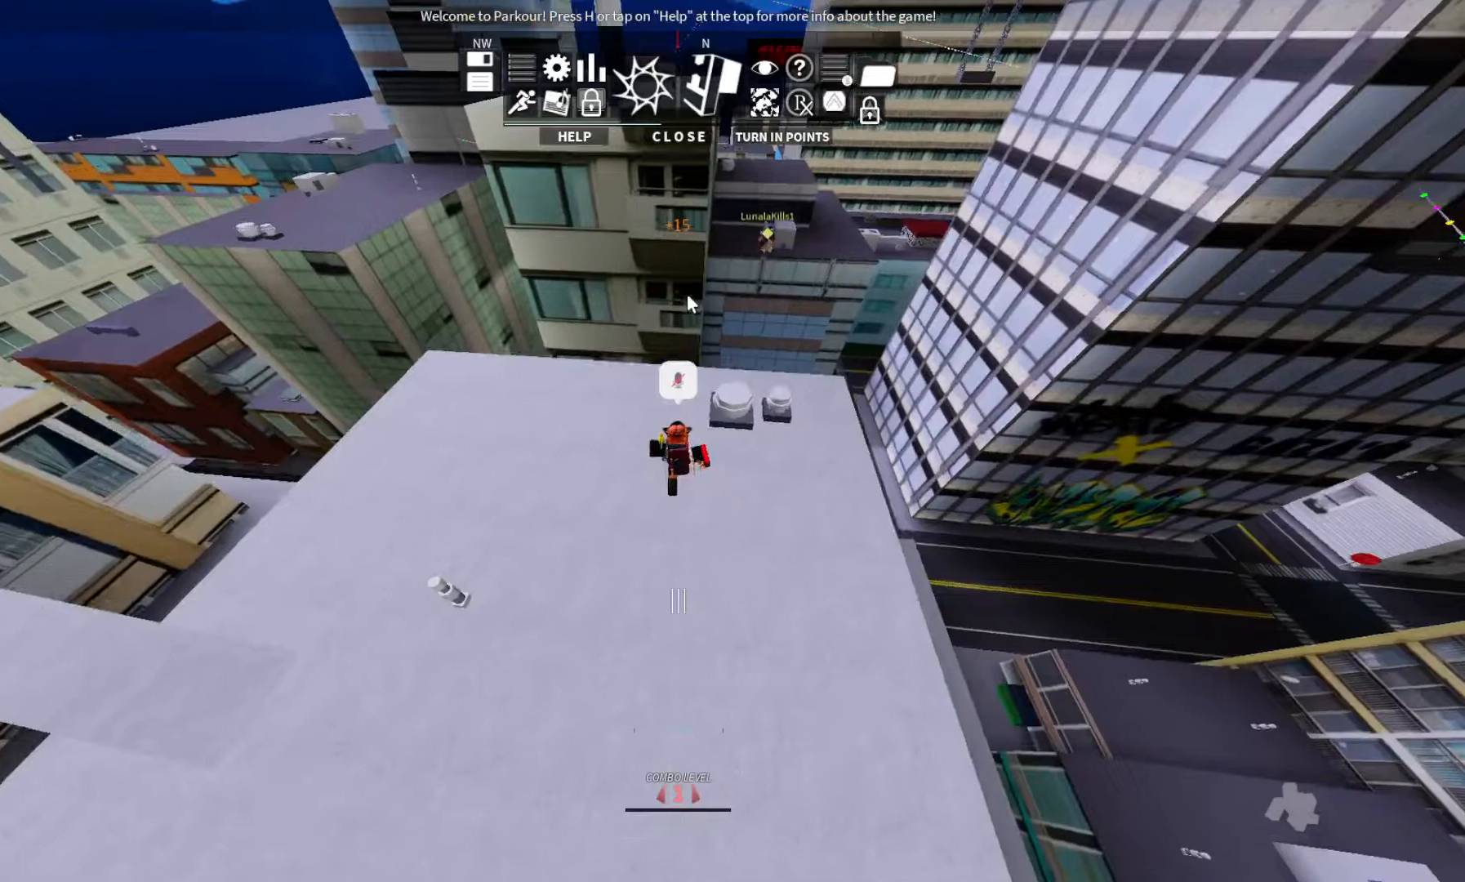
{"keys": ["ctrl", "w"], "events": [[467, "ctrl", "down"]]}
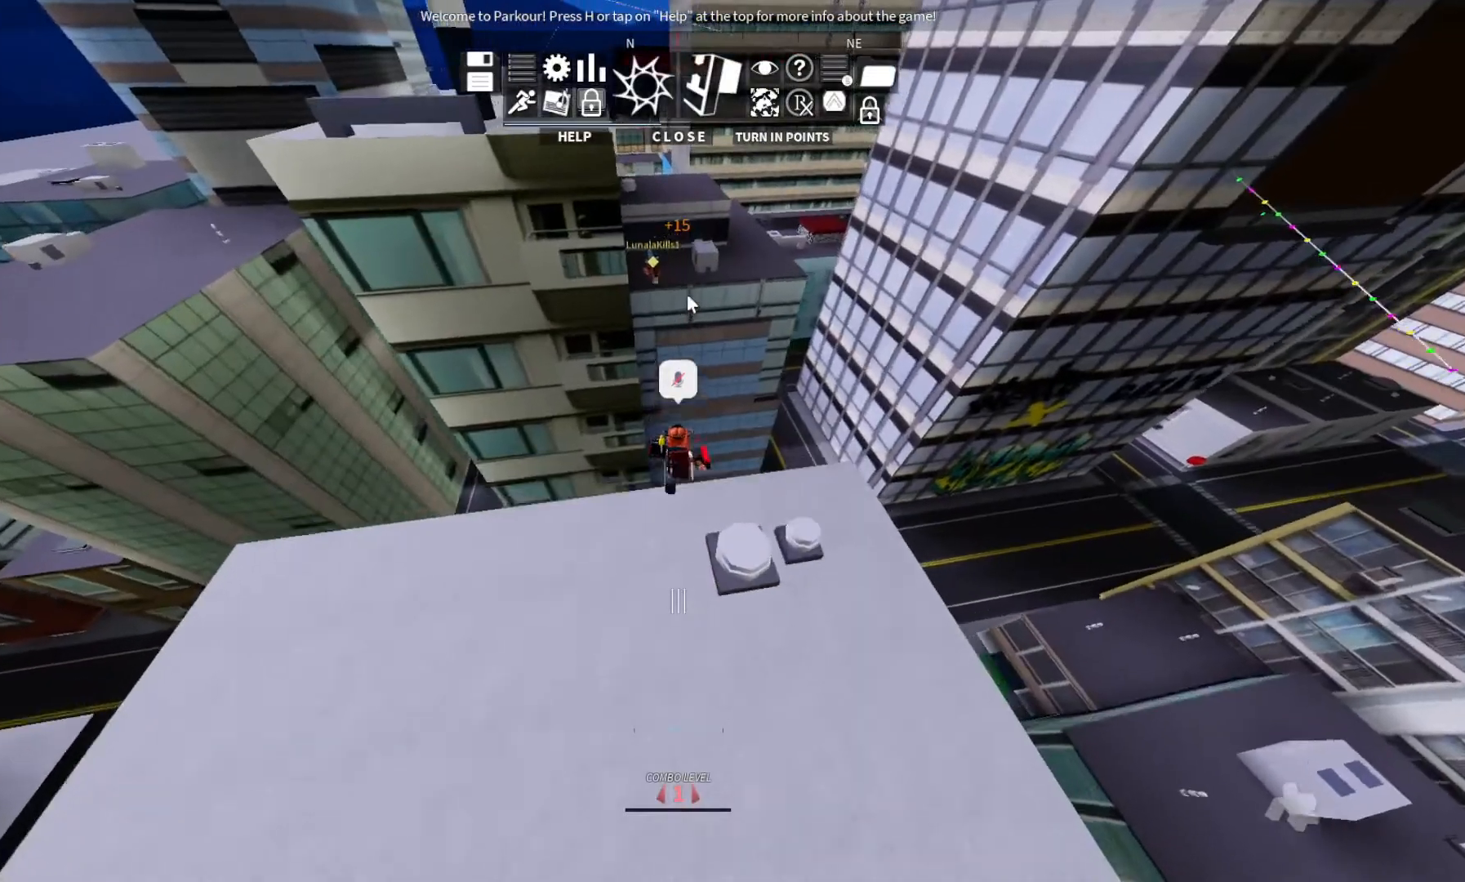
{"keys": ["ctrl", "w"], "events": [[67, "space", "down"], [200, "space", "up"]]}
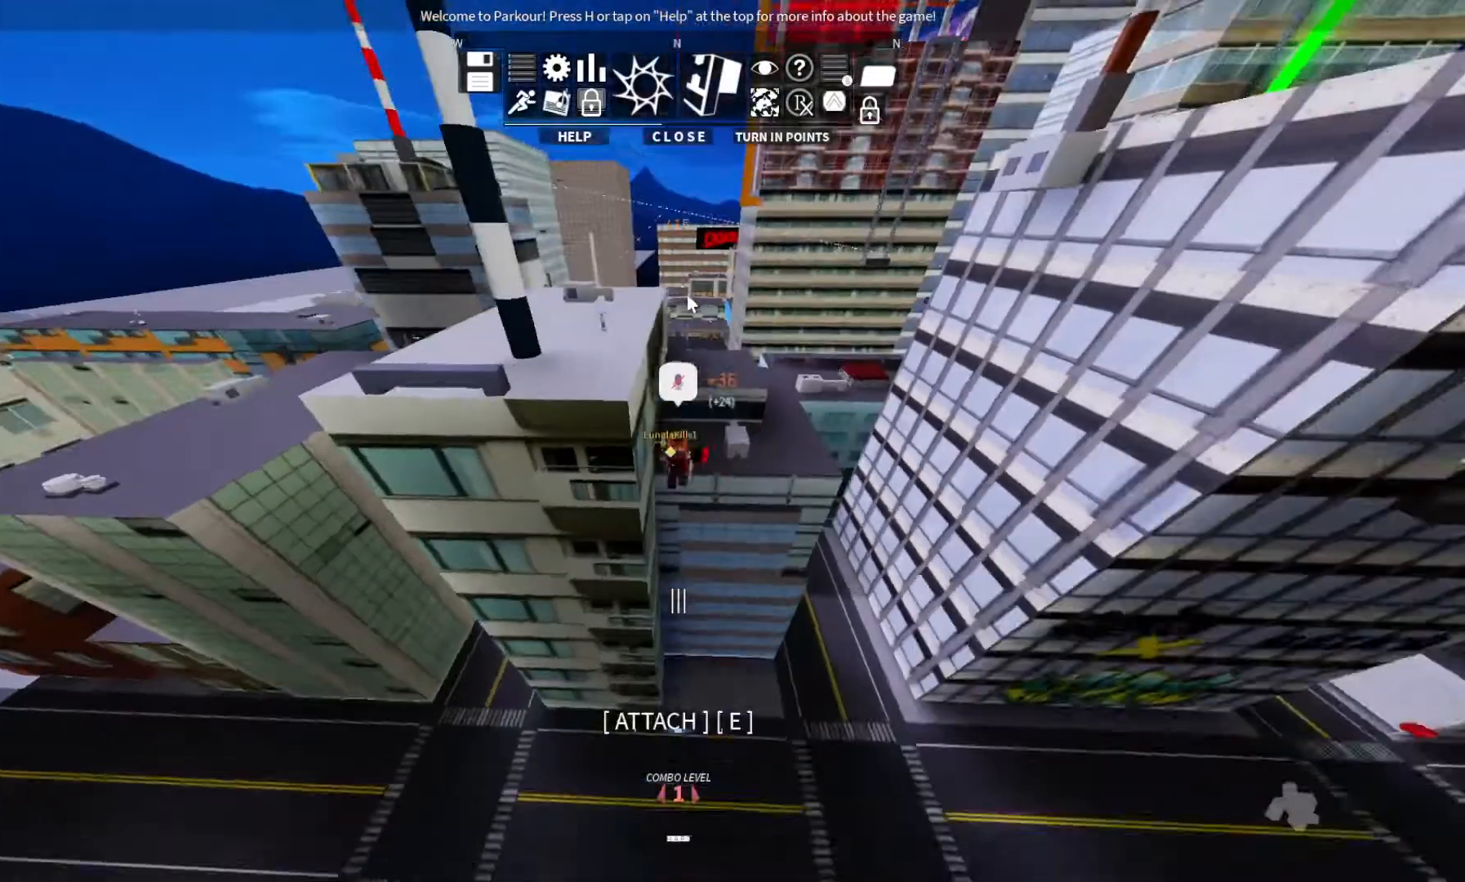
{"keys": ["w"], "events": [[433, "ctrl", "up"]]}
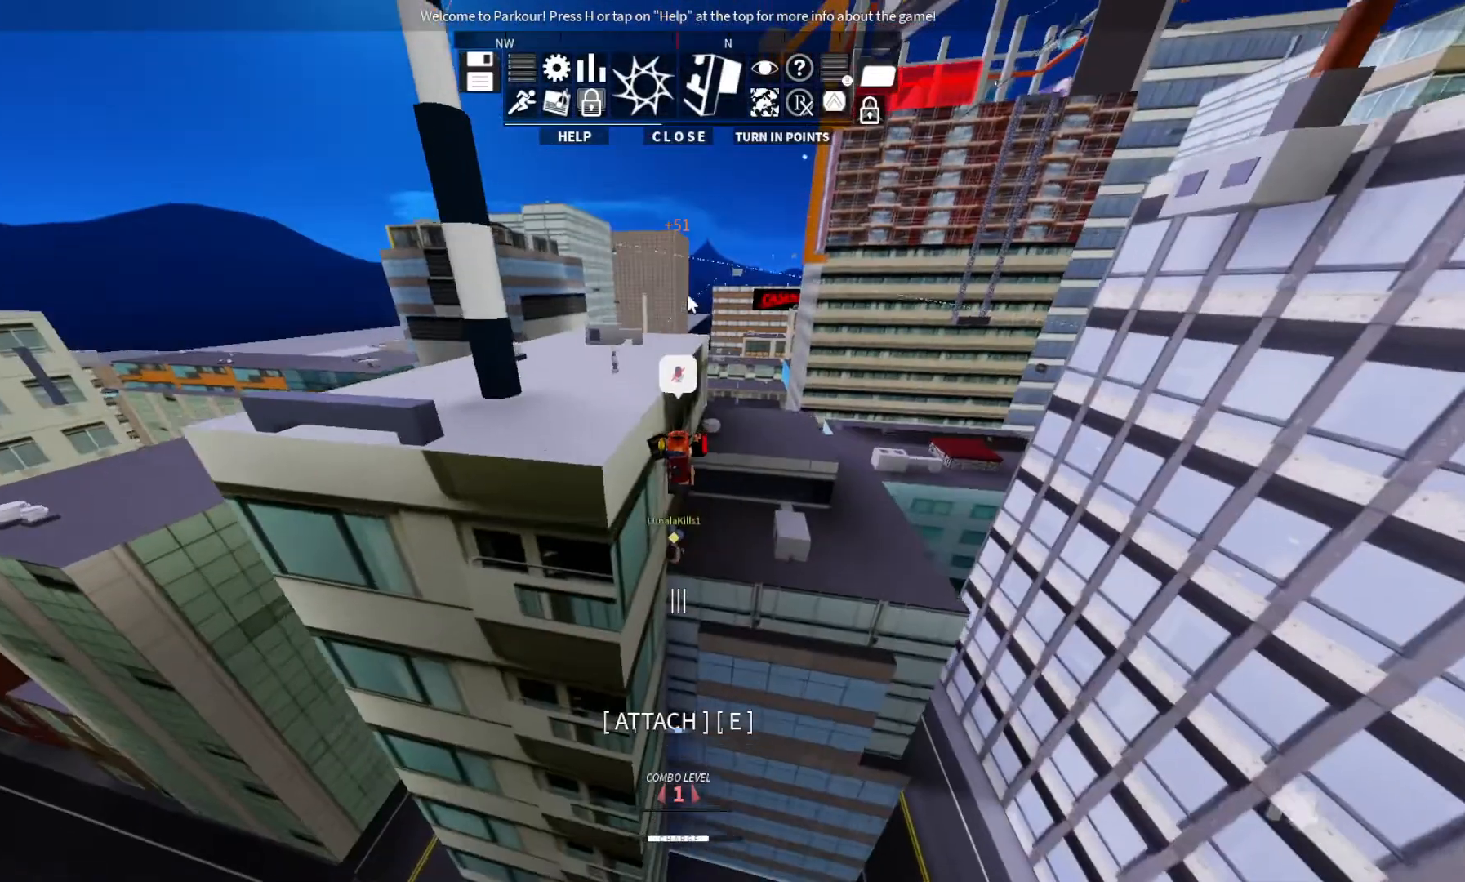
{"keys": ["space", "w"], "events": [[467, "space", "down"]]}
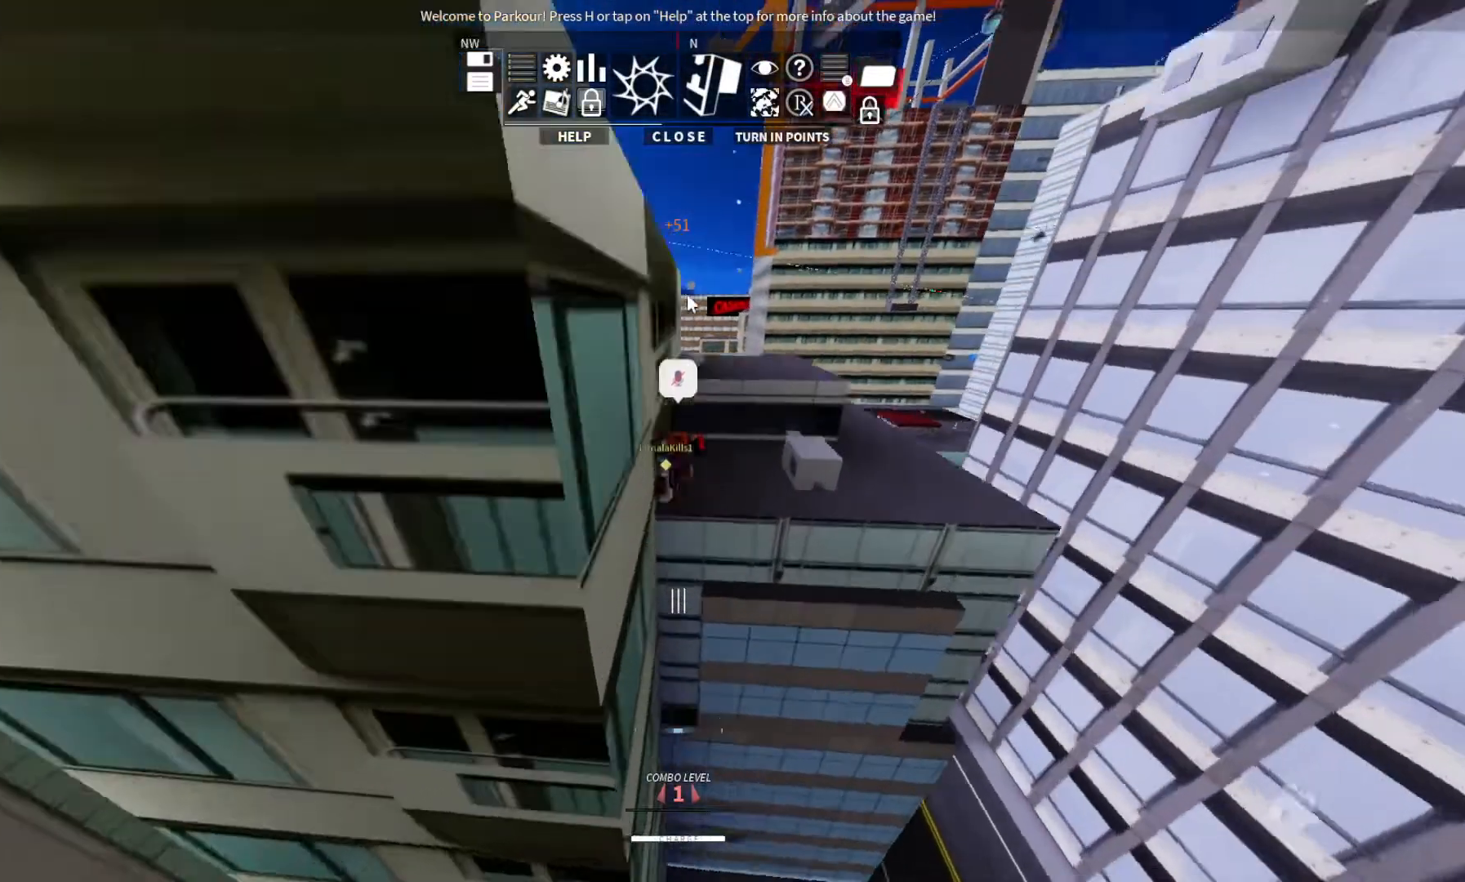
{"keys": ["w"], "events": [[67, "space", "up"], [233, "space", "down"], [333, "space", "up"]]}
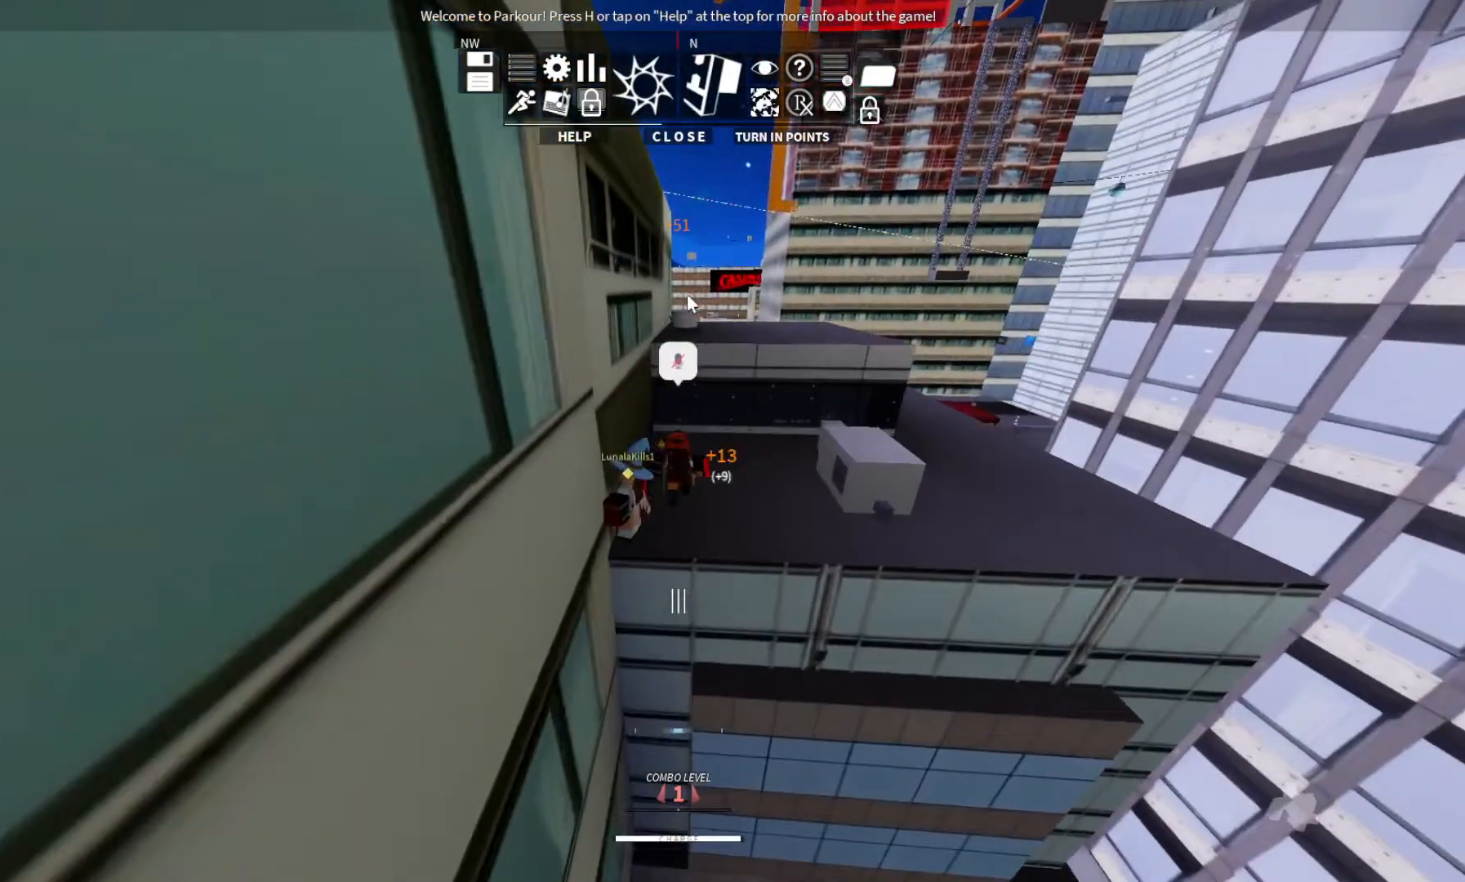
{"keys": ["space", "w"], "events": [[267, "space", "down"], [400, "space", "up"], [500, "space", "down"]]}
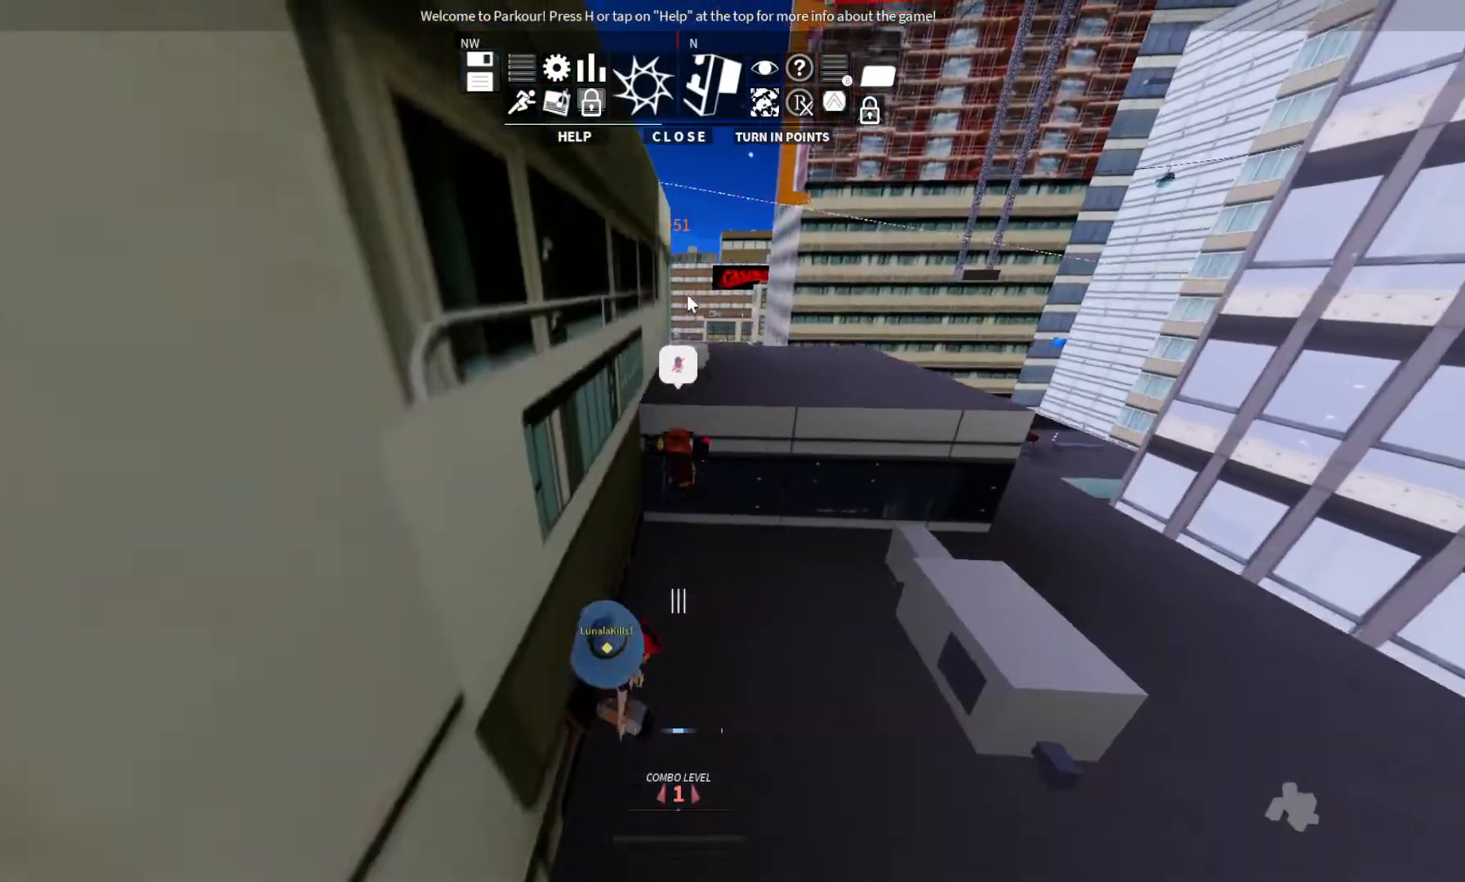
{"keys": ["d", "w"], "events": [[67, "space", "up"], [200, "space", "down"], [233, "space", "up"], [333, "space", "down"], [500, "d", "down"], [500, "space", "up"]]}
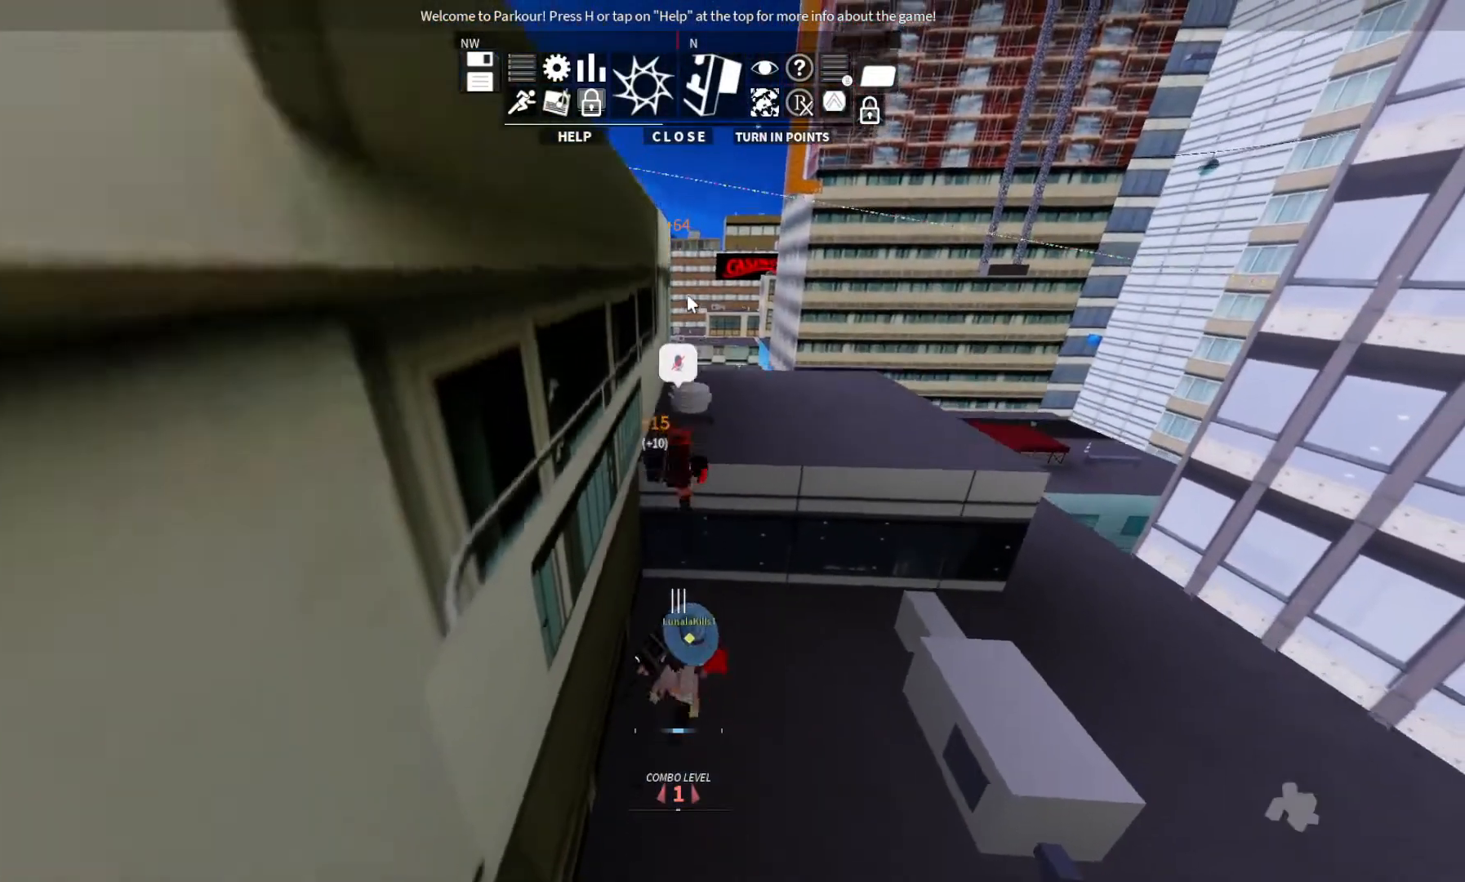
{"keys": ["d", "w"], "events": [[267, "space", "down"], [367, "space", "up"]]}
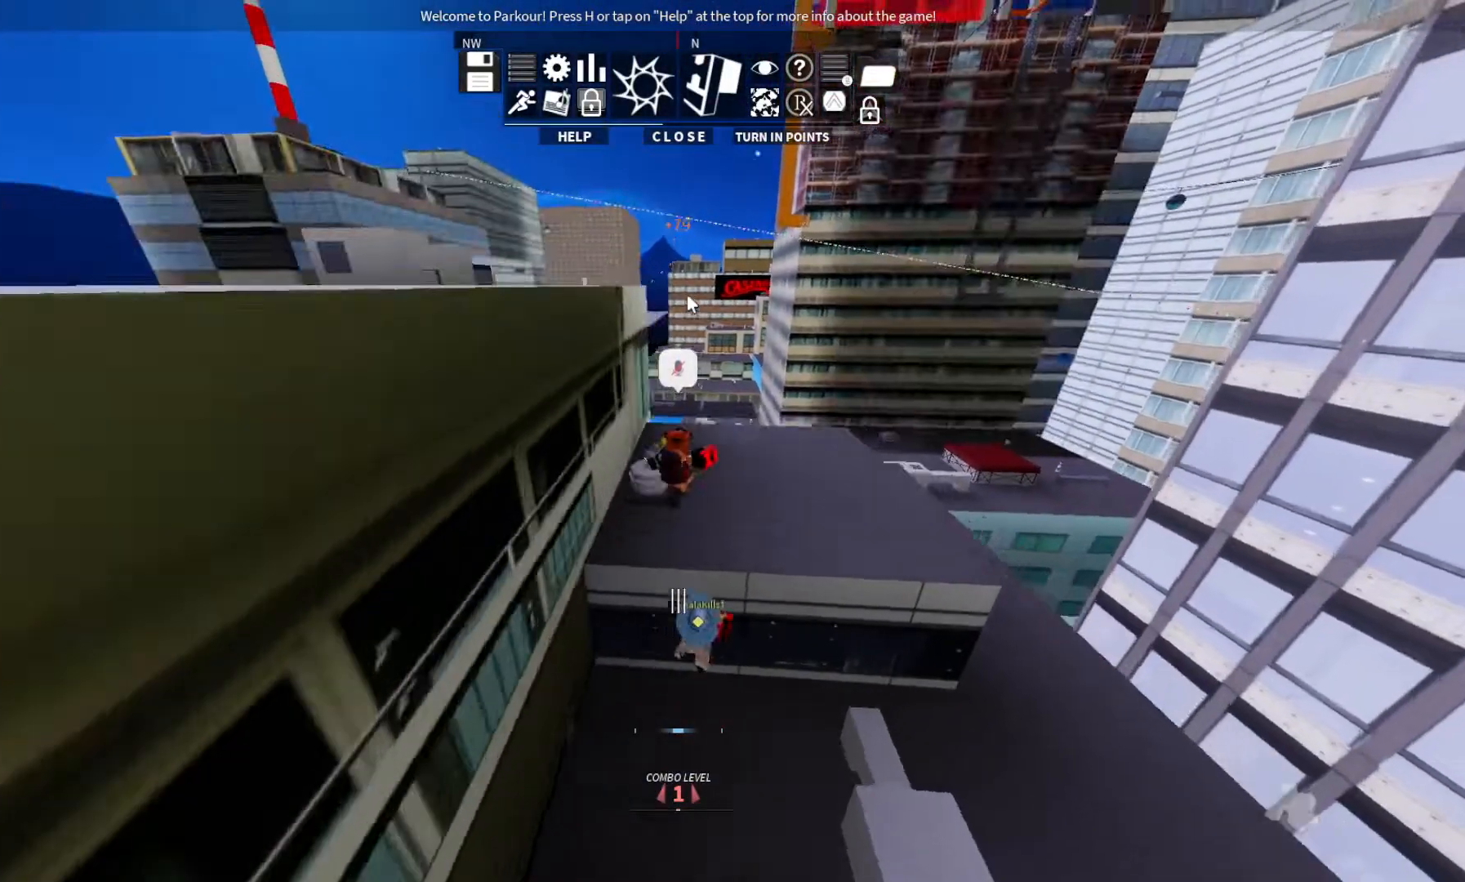
{"keys": ["space", "w"], "events": [[133, "space", "down"], [200, "d", "up"], [200, "space", "up"], [500, "space", "down"]]}
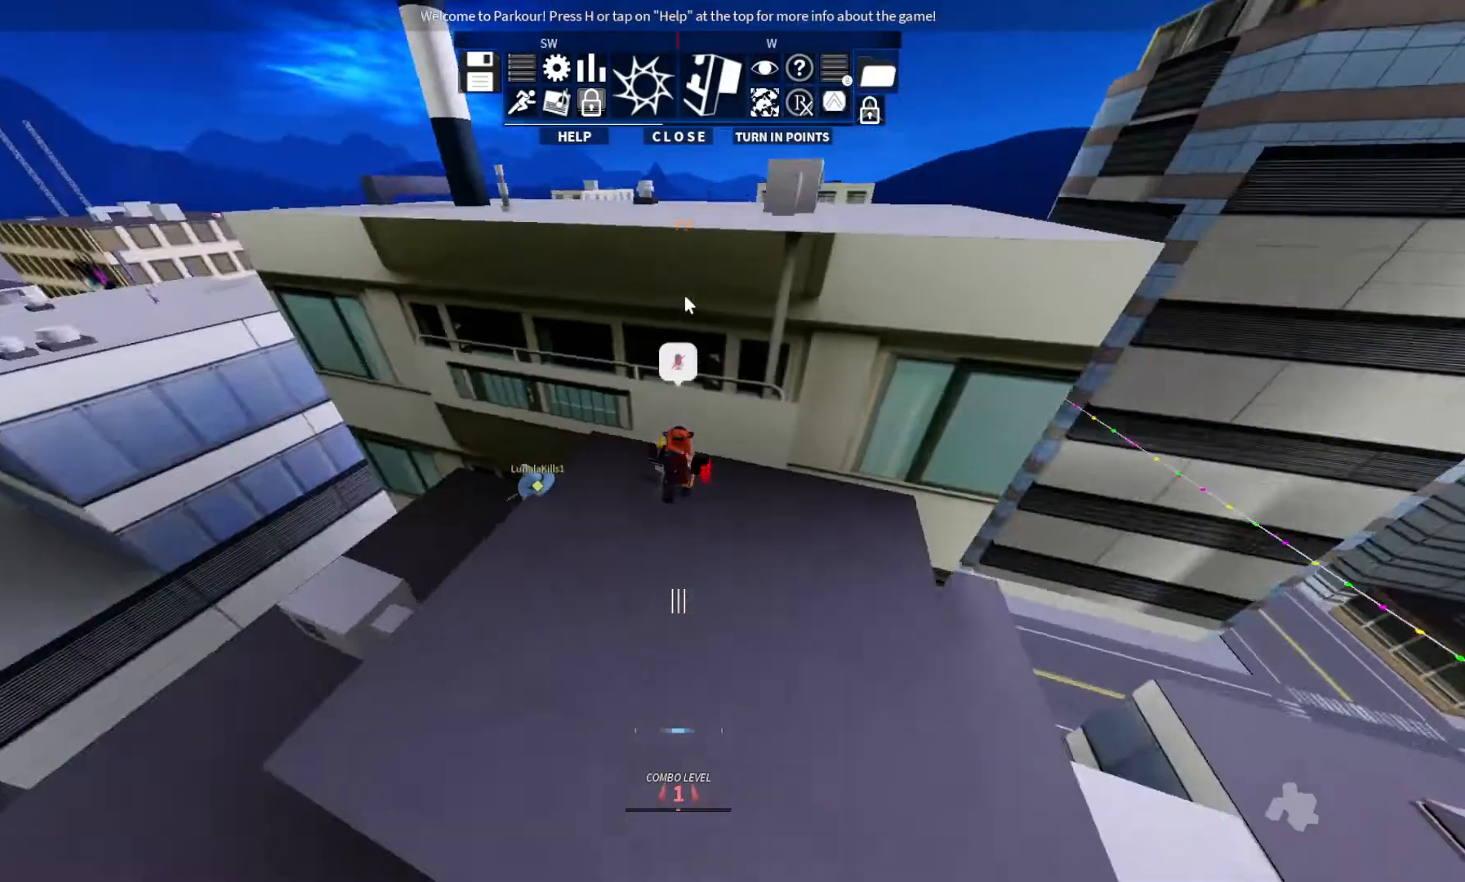
{"keys": ["w"], "events": [[133, "space", "up"], [267, "space", "down"], [500, "space", "up"]]}
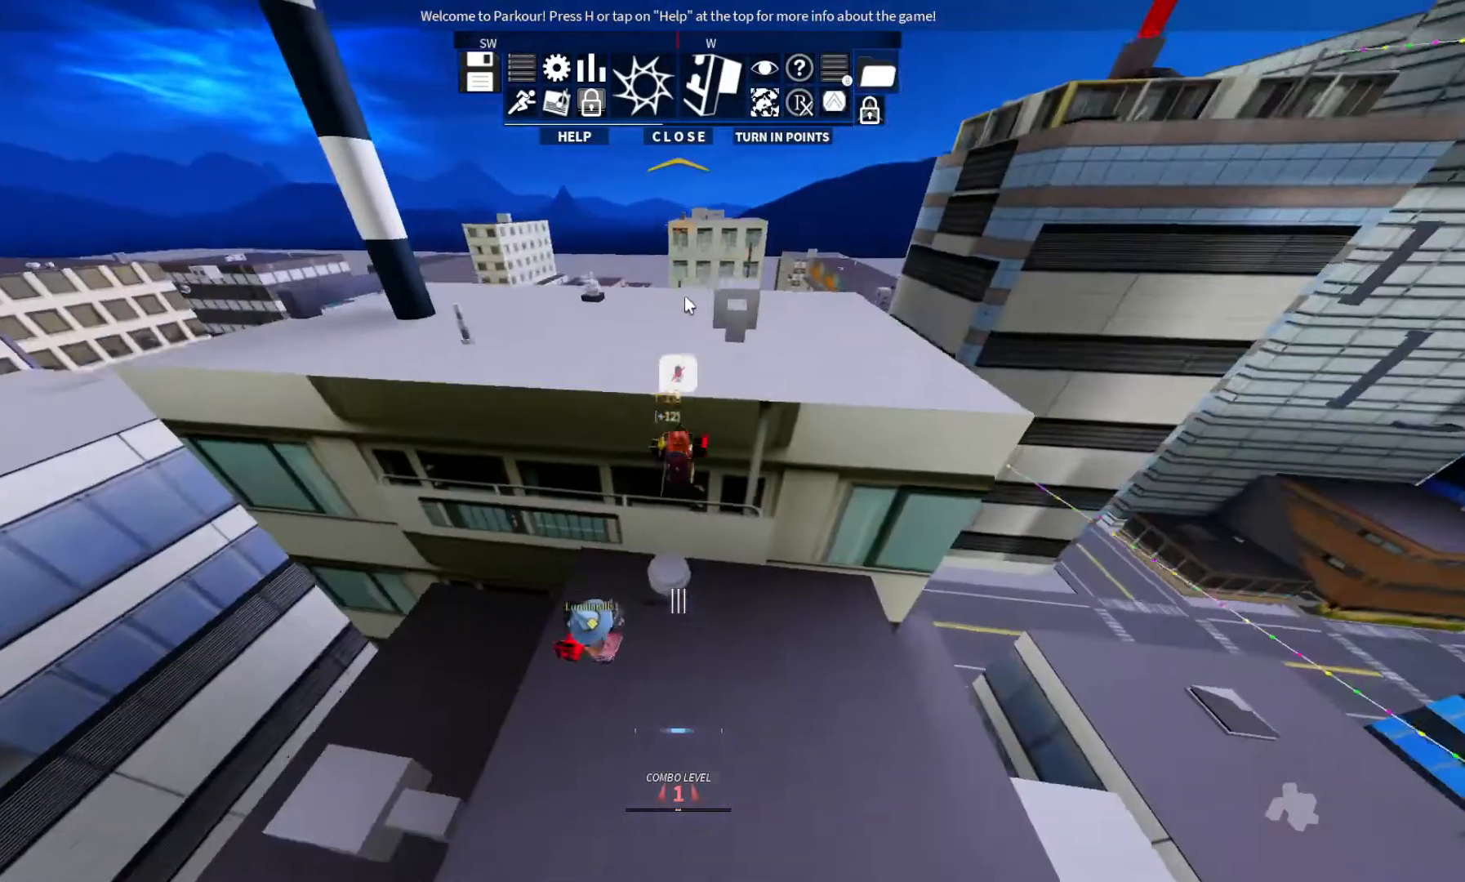
{"keys": ["w"], "events": []}
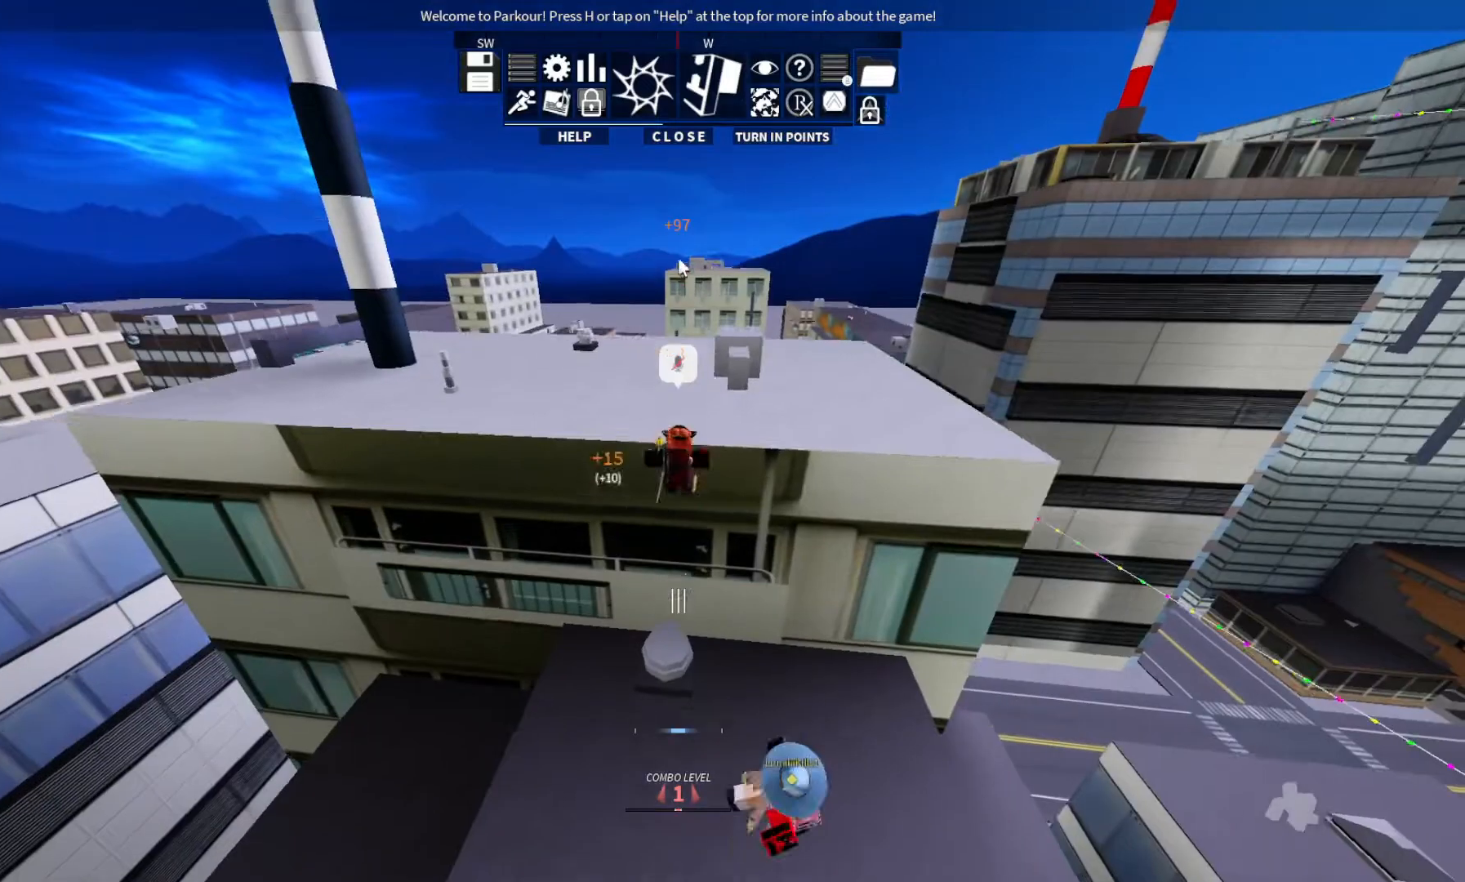
{"keys": ["space", "w"], "events": [[33, "space", "down"]]}
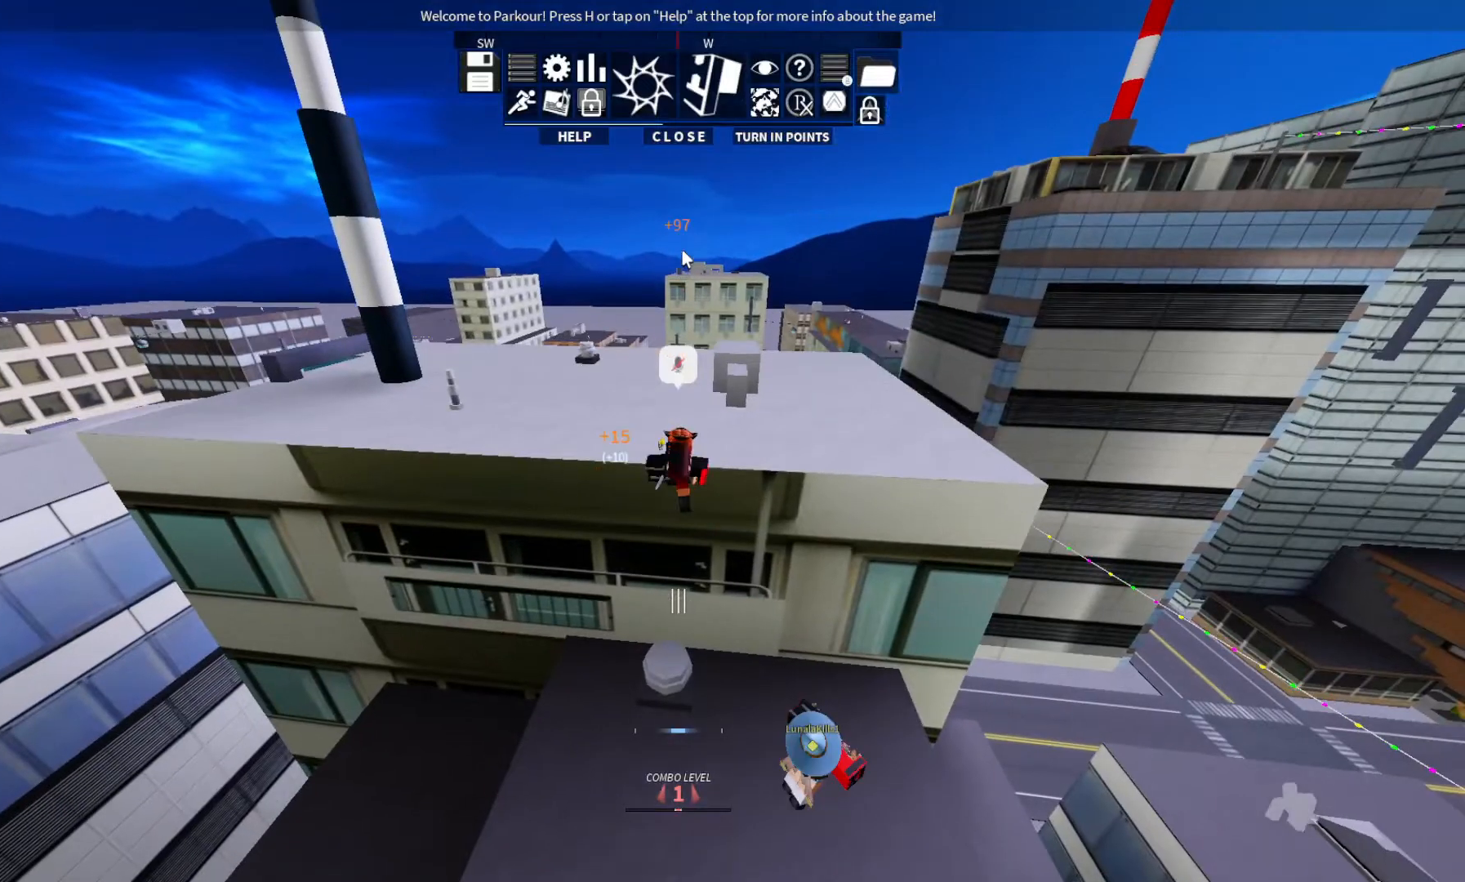
{"keys": ["w"], "events": [[100, "space", "up"]]}
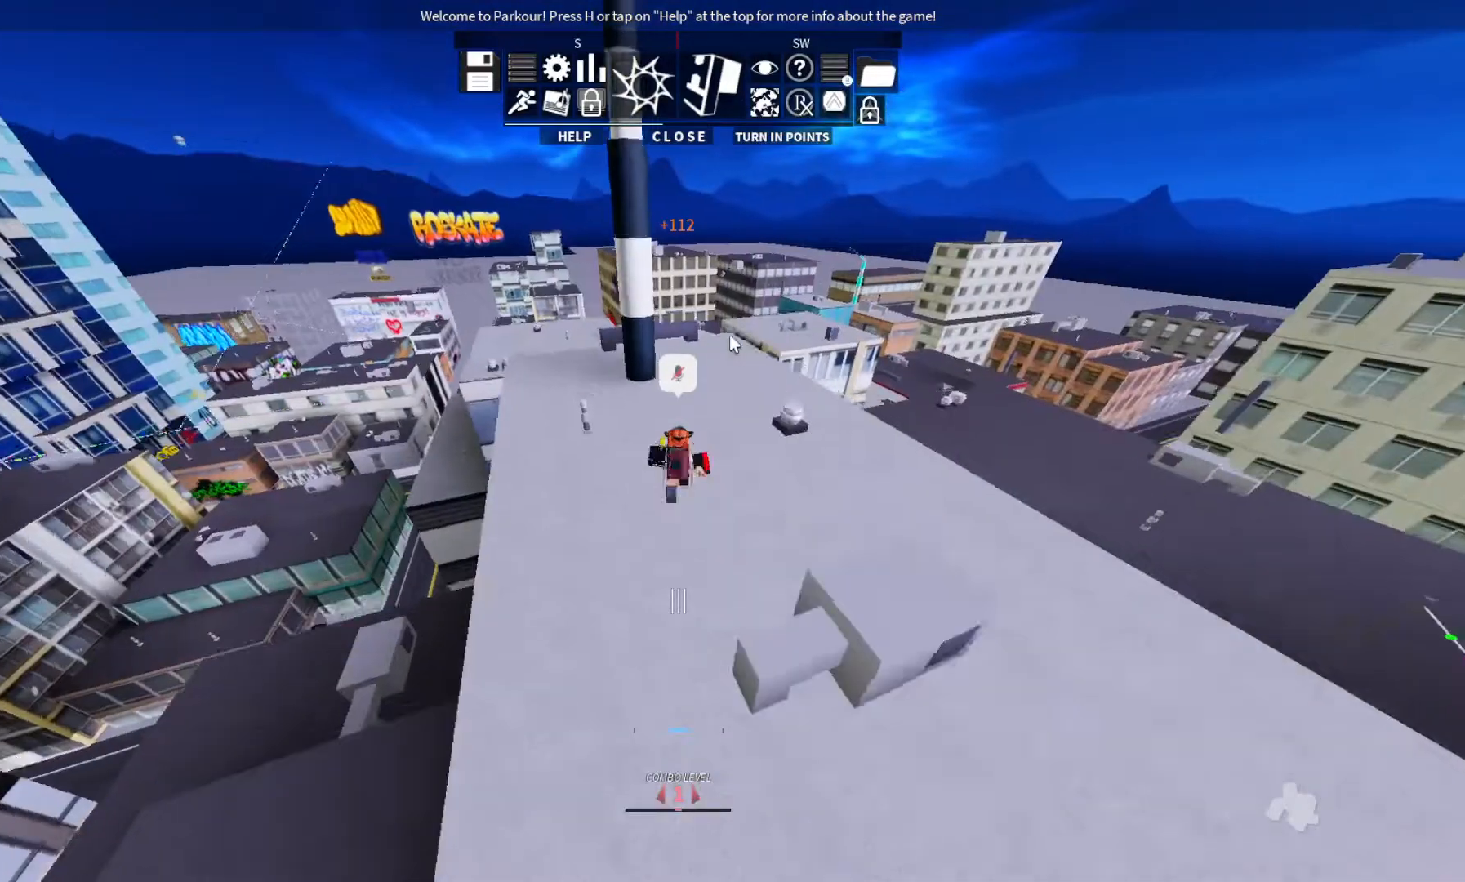
{"keys": ["w"], "events": []}
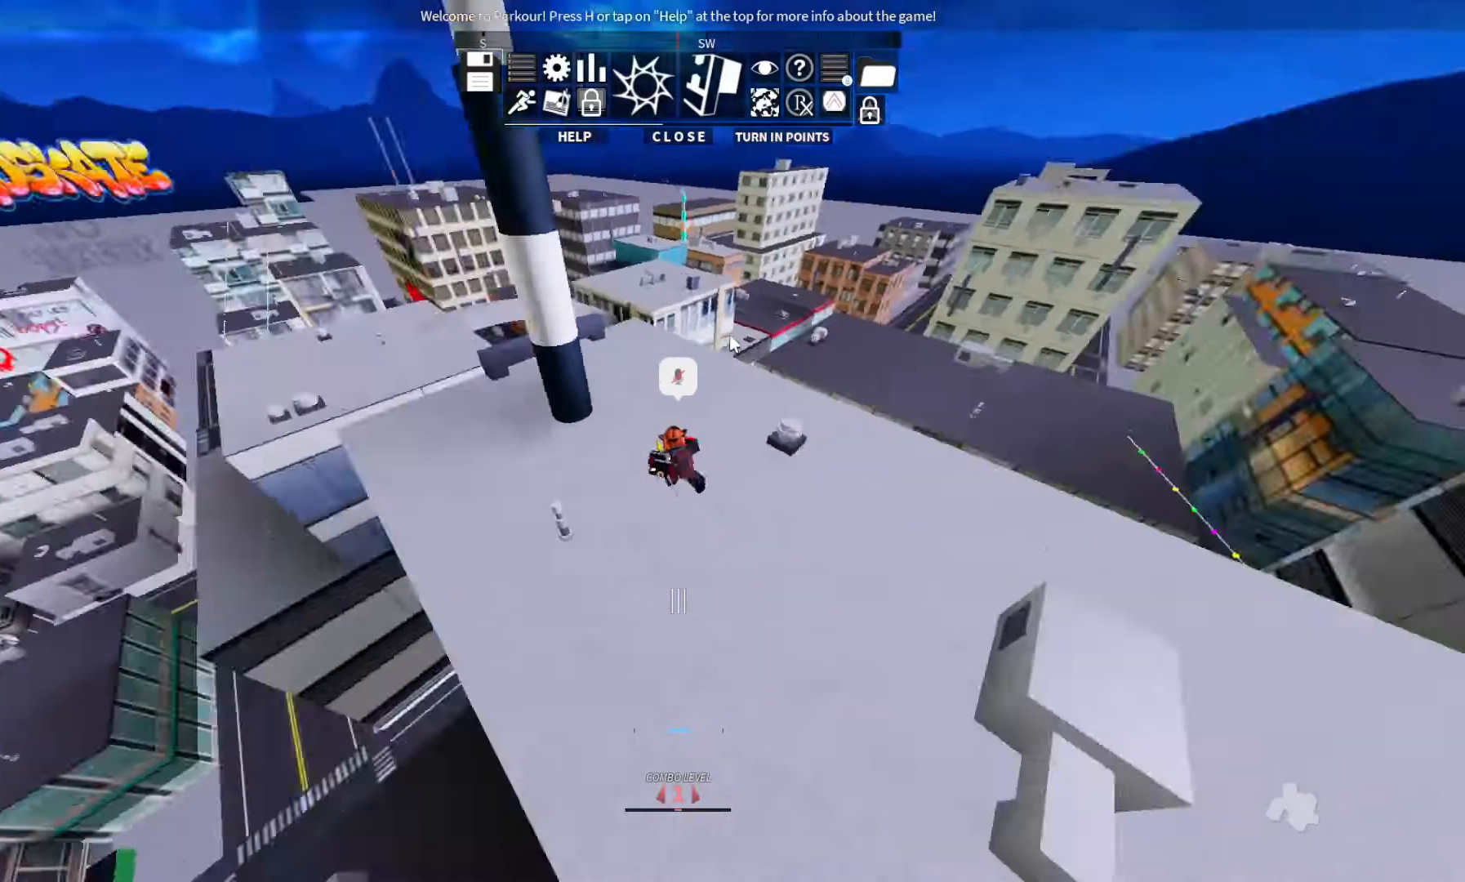
{"keys": ["w"], "events": []}
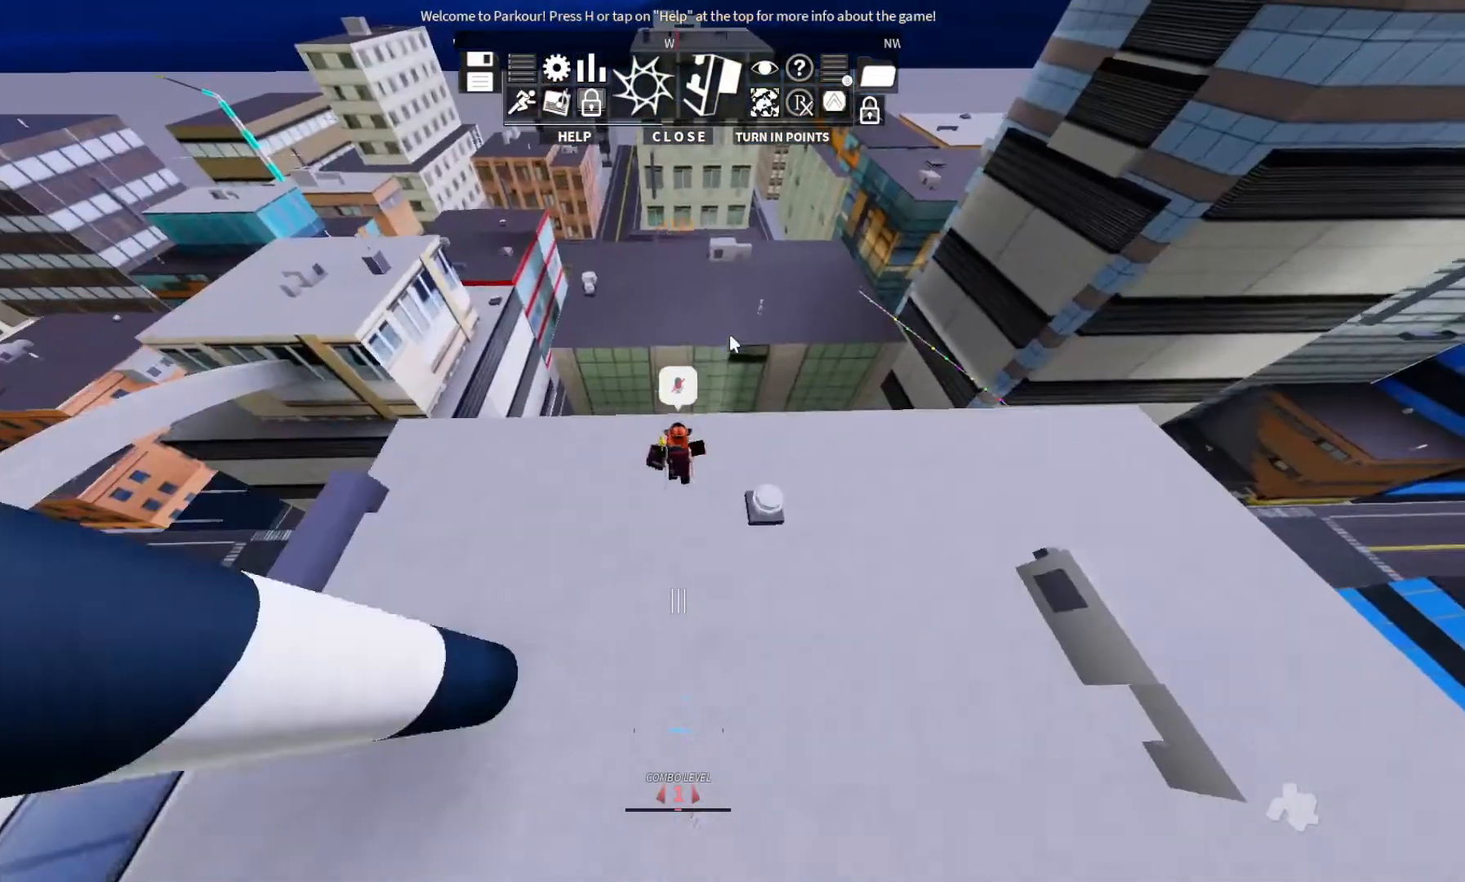
{"keys": ["ctrl", "w"], "events": [[267, "ctrl", "down"], [267, "space", "down"], [467, "space", "up"]]}
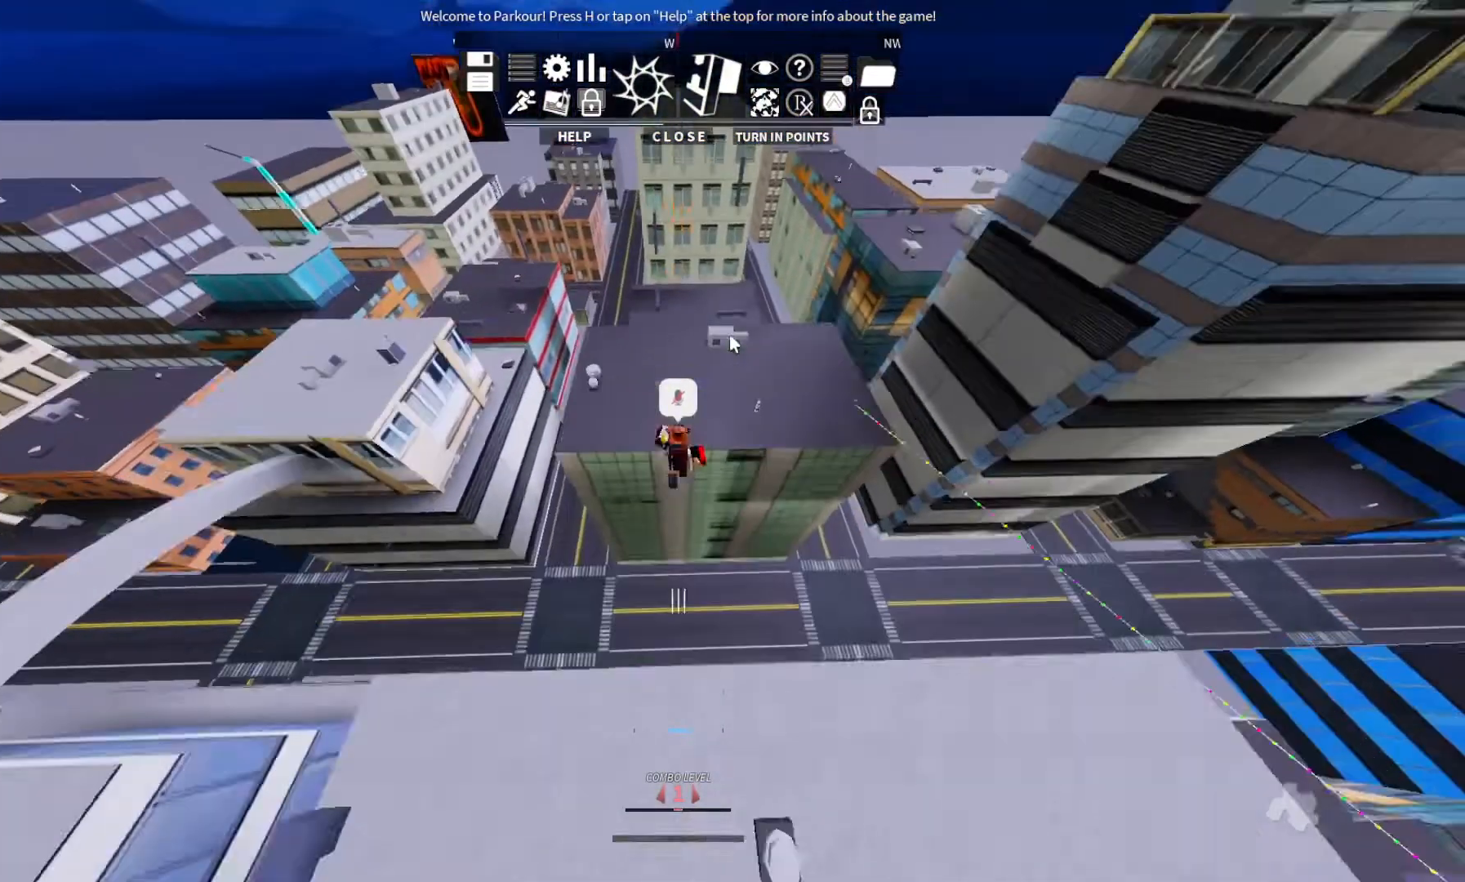
{"keys": ["w"], "events": [[133, "ctrl", "up"]]}